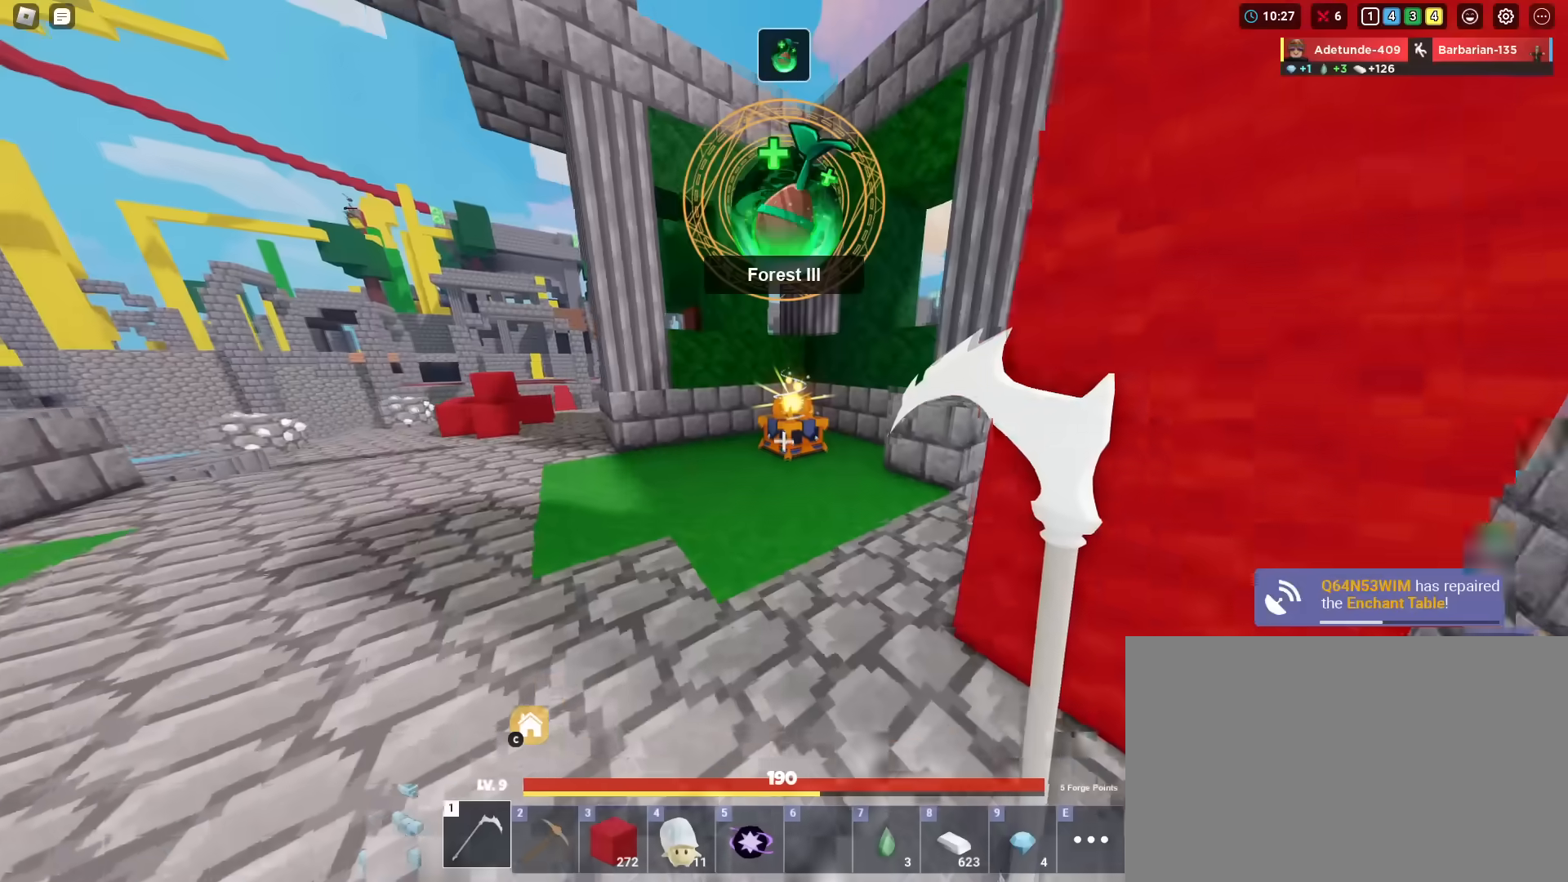
Gameplay with keyboard and mouse; each line is a JSON object with the keys and mouse buttons held at the frame after it. "events" lists presses ("down") and releases ("up") of "1", "2", "3", "4", "5", "a", "alt", "c", "caps_lock", "ctrl", "d", "e", "f", "g", "q", "r", "s", "shift", "space", "t", "tab", "v", "w", "x", "z", "mouse_left", "mouse_wheel" and "mouse_right" between this image and that frame as [ms after this image, input, new state], when the widget could be followed in between. "mouse_left", "mouse_wheel", "mouse_right" = the "left", "wheel", "right" buttons of the "mouse" list. No other keys are recorded. Fast repeated clicks can show as one long hold. "wheel" means that the mouse wheel is clicked or scrolled. "mouse_move" is the direction in which the mouse moves at that frame (one of eight, or "still"), when it could be read.
{"keys": ["s", "shift"], "mouse": [], "mouse_move": "still", "events": []}
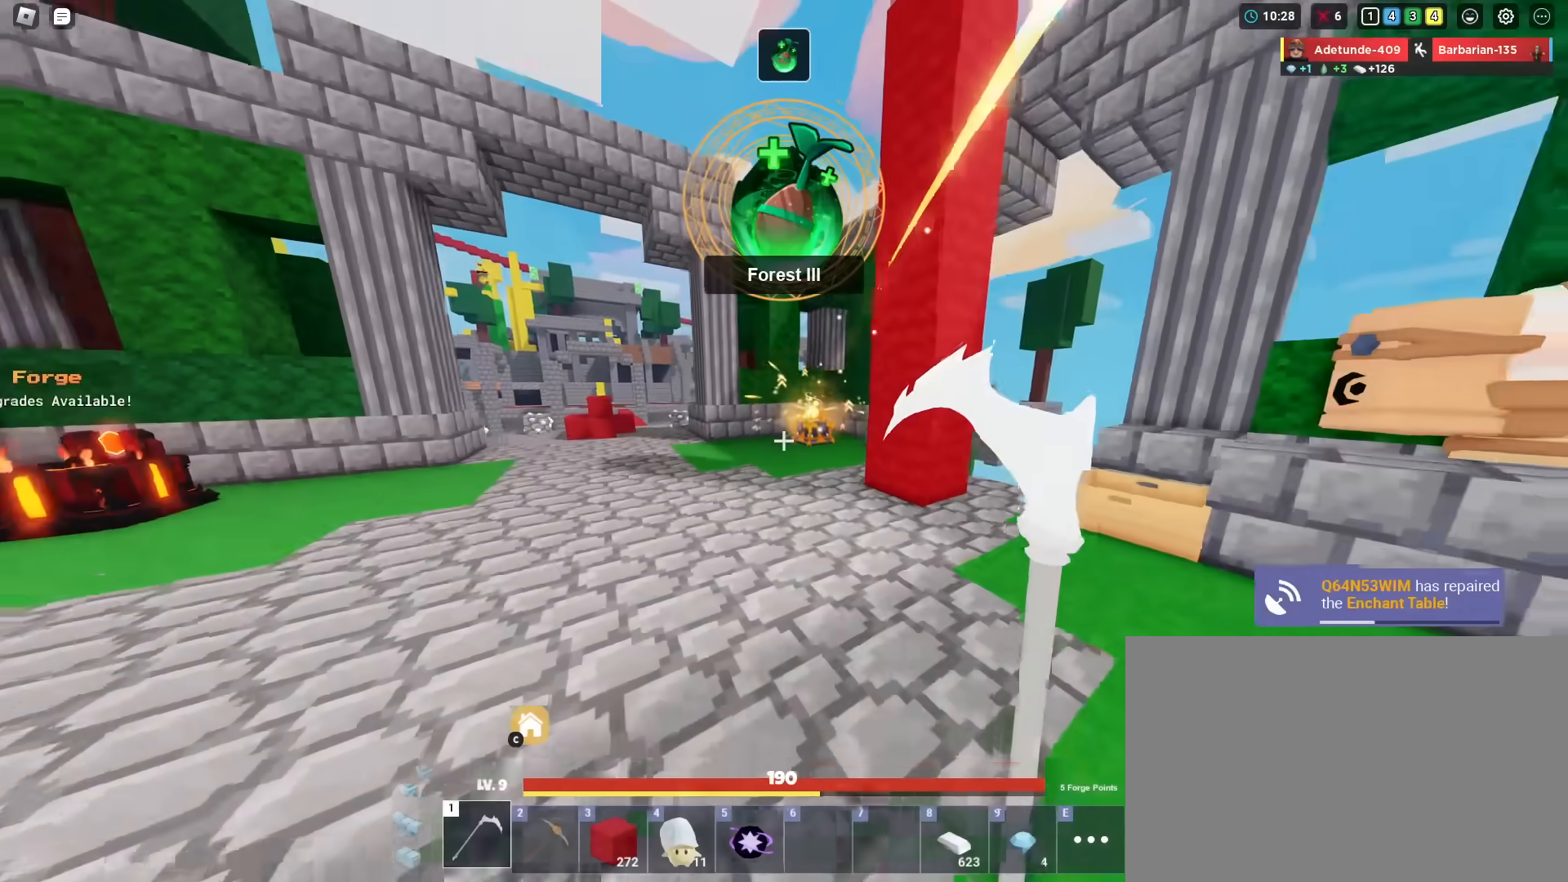
{"keys": ["a", "shift"], "mouse": [], "mouse_move": "still", "events": [[251, "a", "down"], [251, "s", "up"]]}
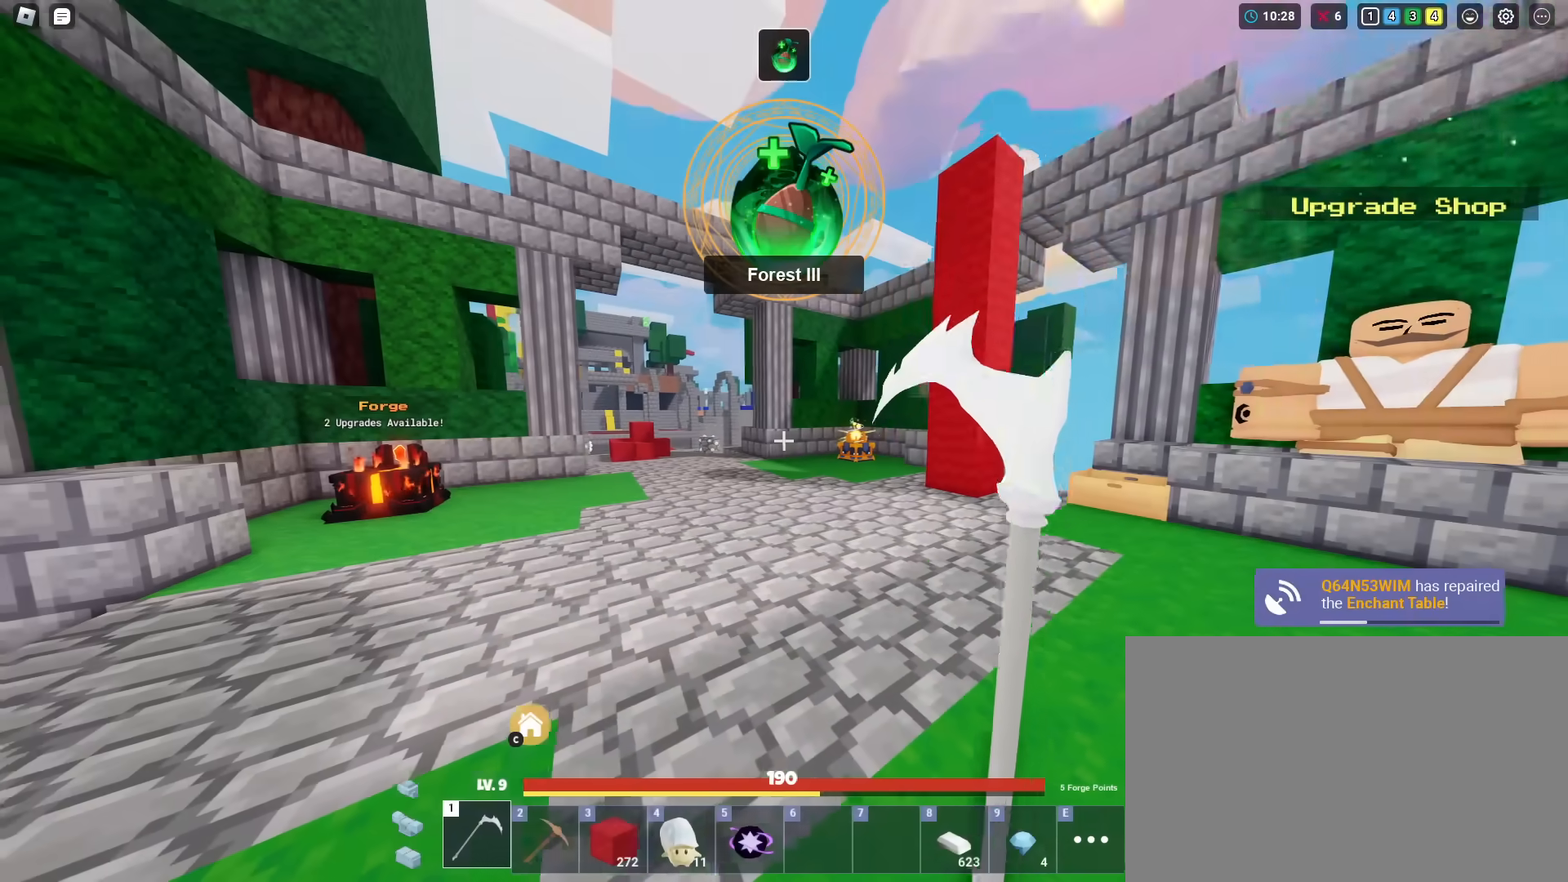
{"keys": ["shift", "w"], "mouse": [], "mouse_move": "still", "events": [[16, "a", "up"], [16, "d", "down"], [367, "w", "down"], [450, "d", "up"]]}
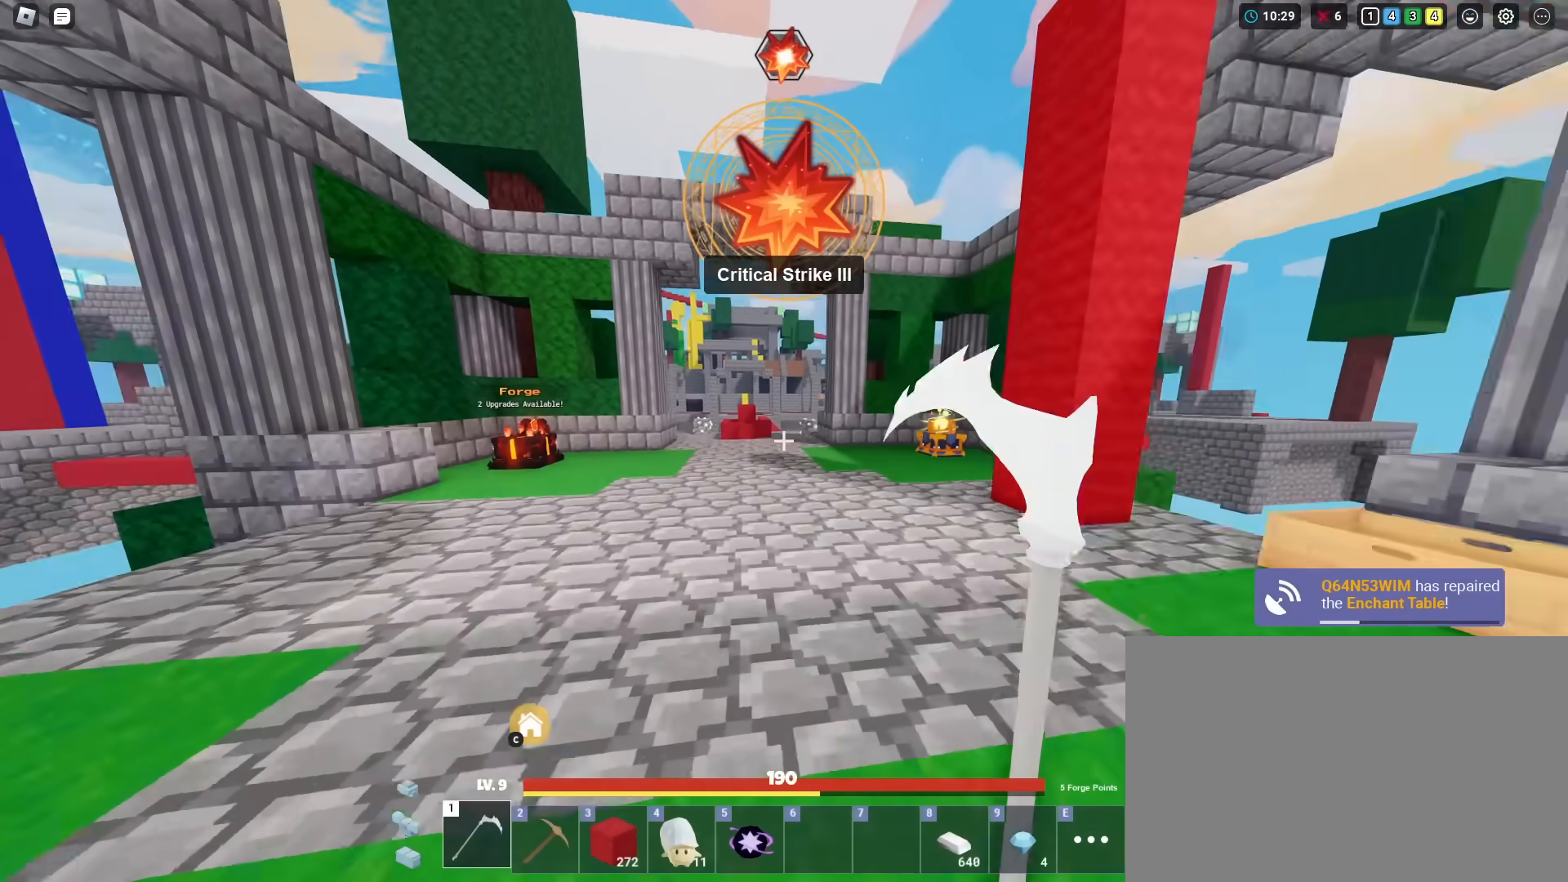
{"keys": ["shift", "w"], "mouse": [], "mouse_move": "still", "events": []}
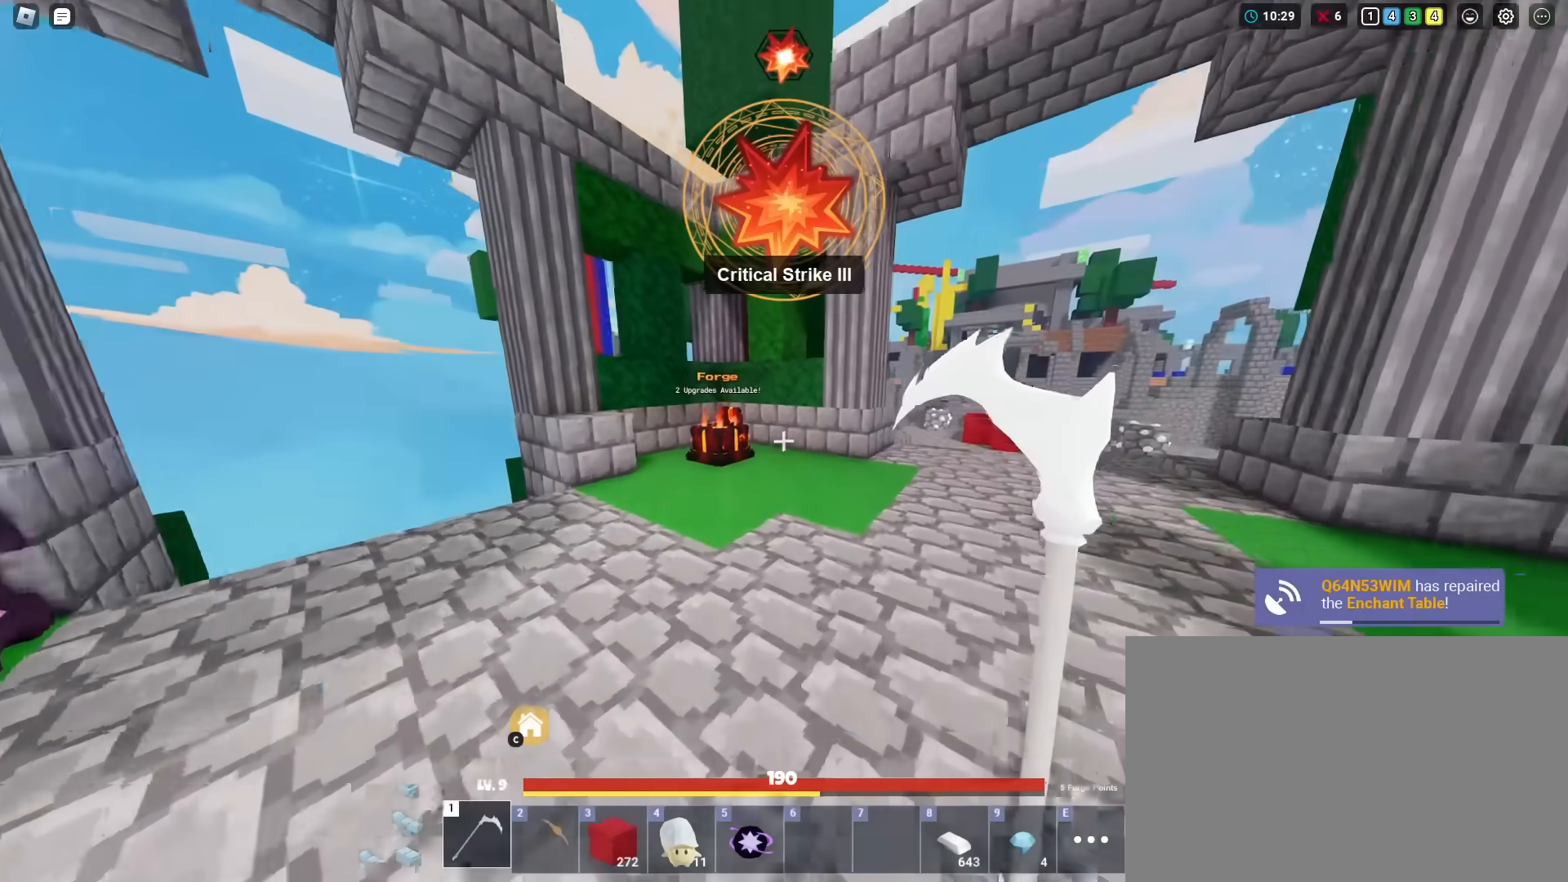
{"keys": ["shift", "w"], "mouse": [], "mouse_move": "still", "events": []}
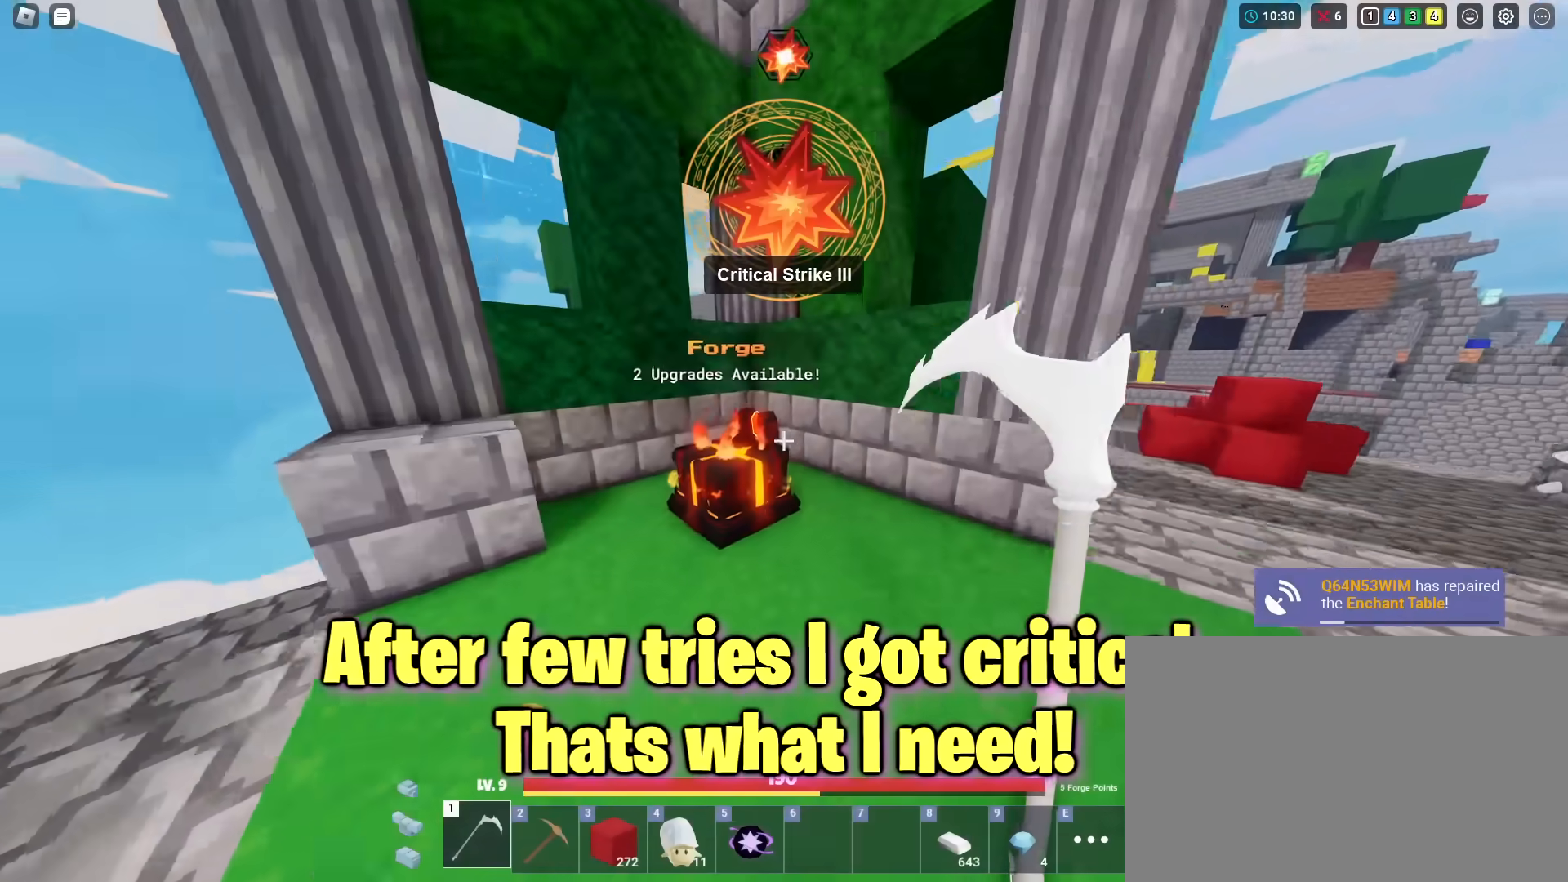
{"keys": ["shift", "w"], "mouse": ["left"], "mouse_move": "still", "events": [[401, "mouse_left", "down"]]}
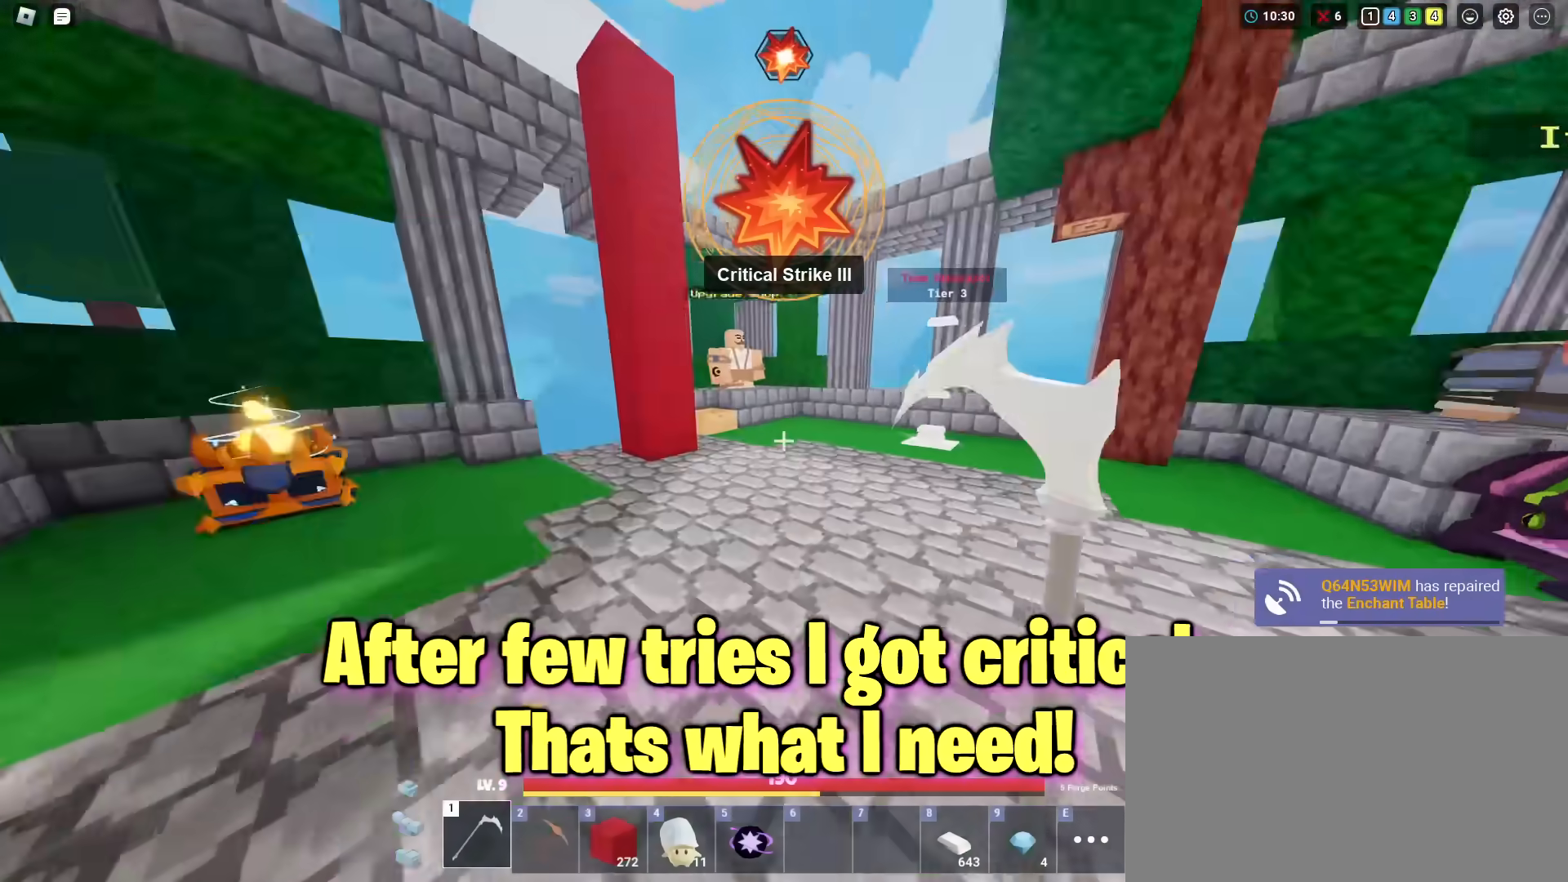
{"keys": ["shift", "w"], "mouse": ["left"], "mouse_move": "still", "events": []}
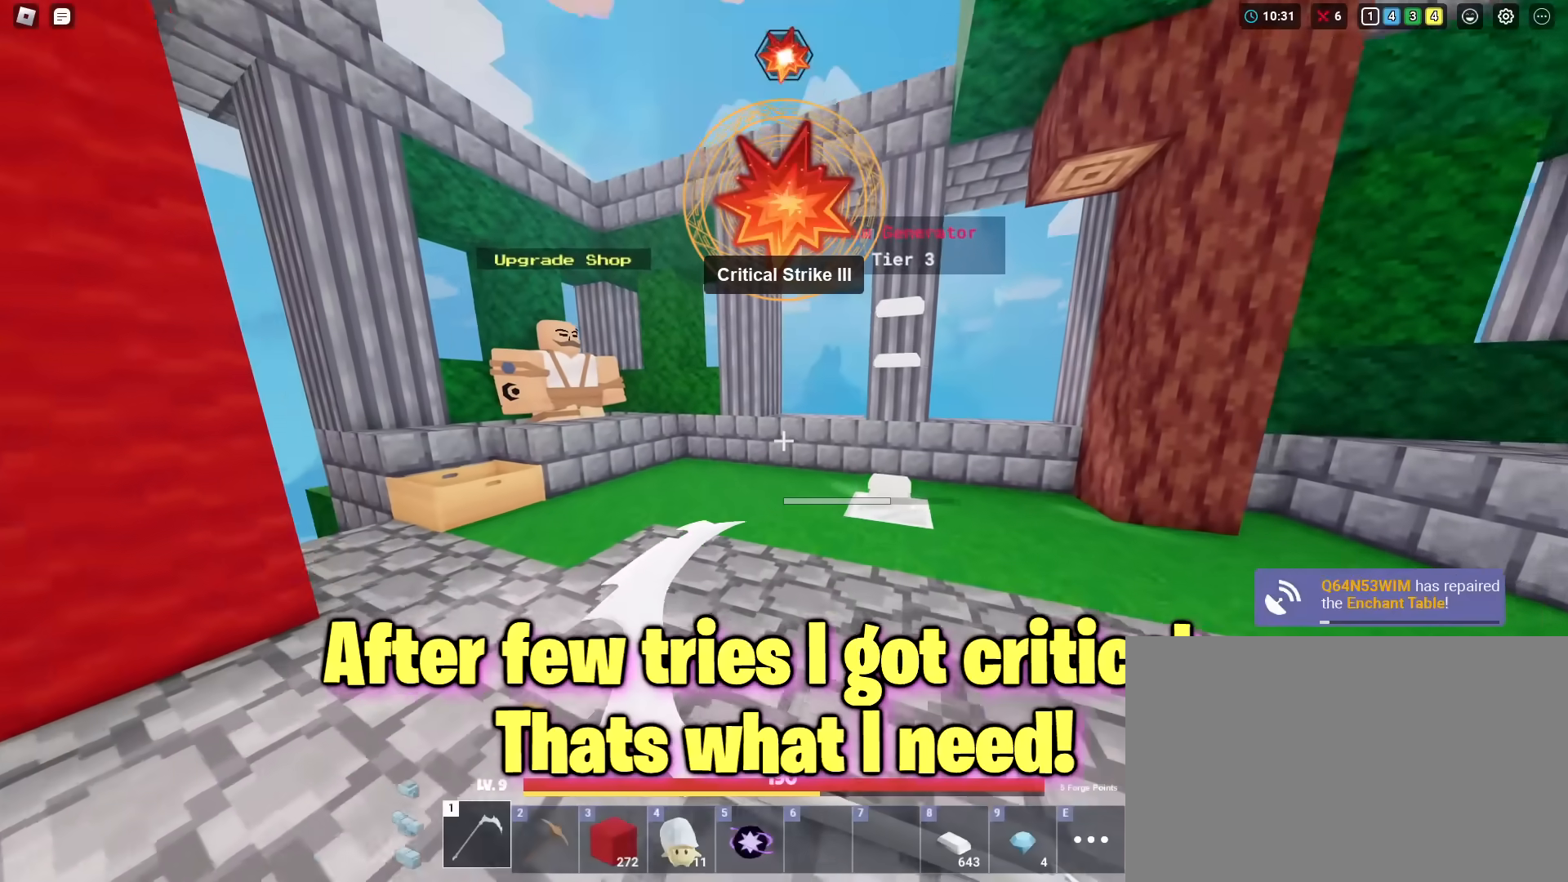
{"keys": ["shift", "w"], "mouse": ["left"], "mouse_move": "still", "events": []}
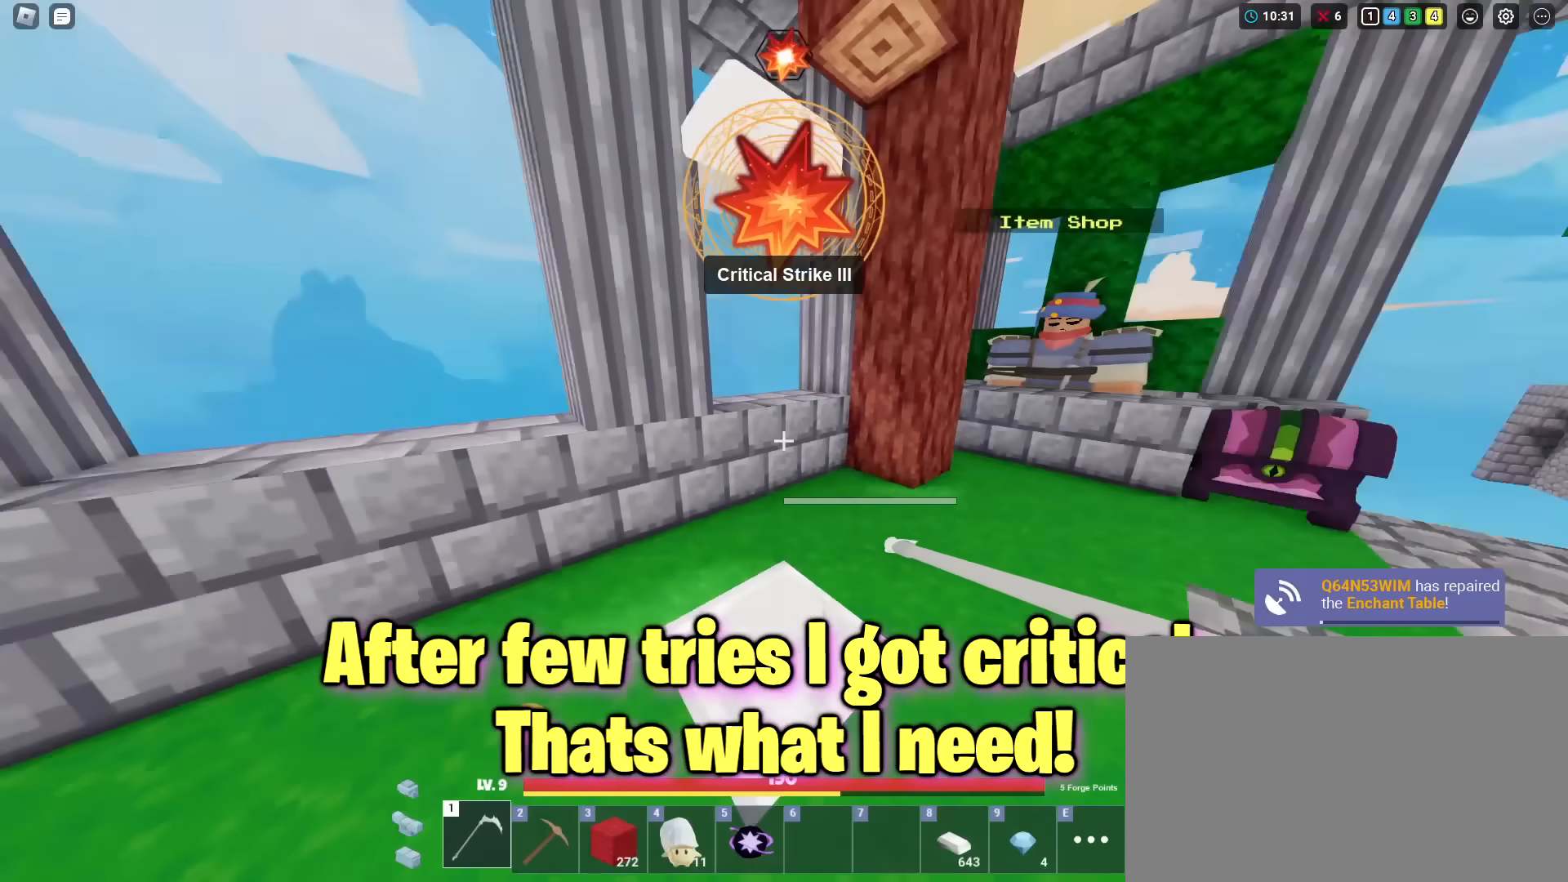
{"keys": ["shift", "w"], "mouse": [], "mouse_move": "still", "events": [[317, "mouse_left", "up"]]}
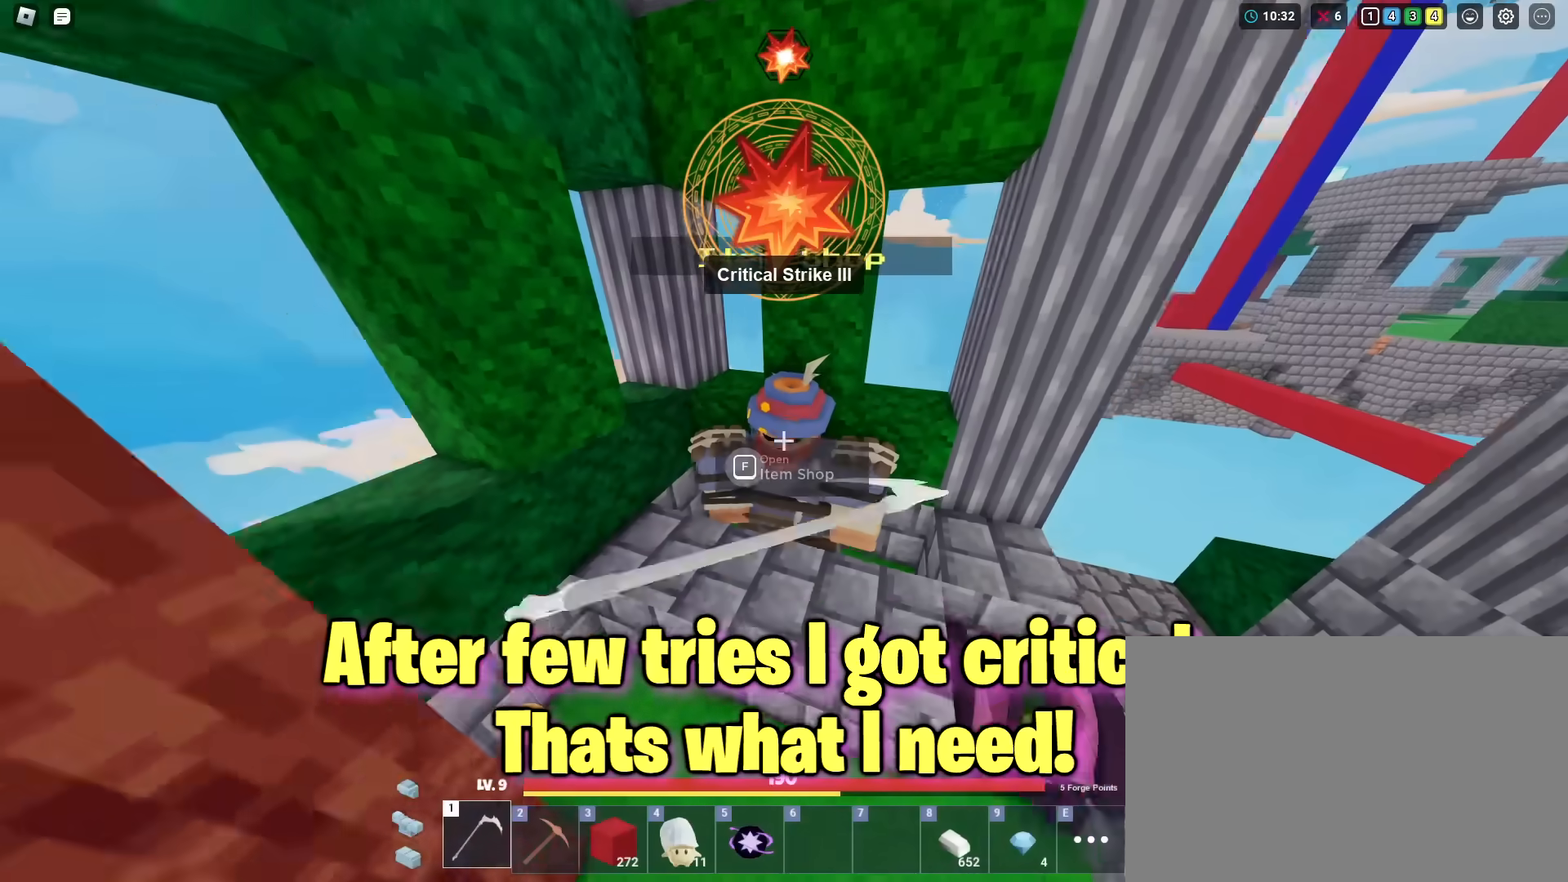
{"keys": ["shift"], "mouse": [], "mouse_move": "up", "events": [[83, "f", "down"], [83, "w", "up"], [183, "f", "up"]]}
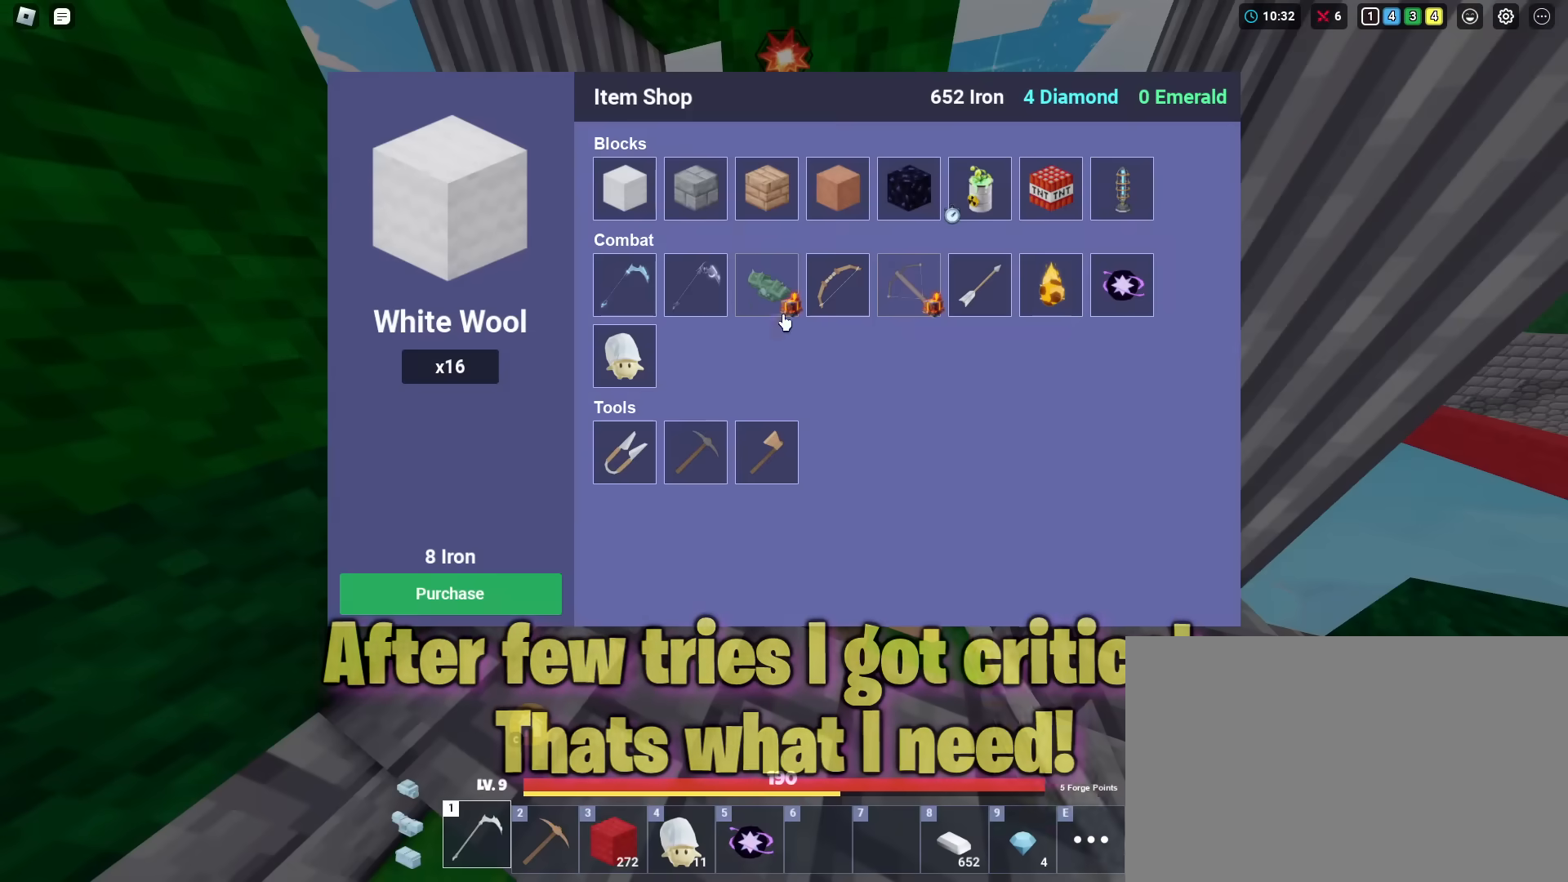
{"keys": ["shift"], "mouse": [], "mouse_move": "still", "events": []}
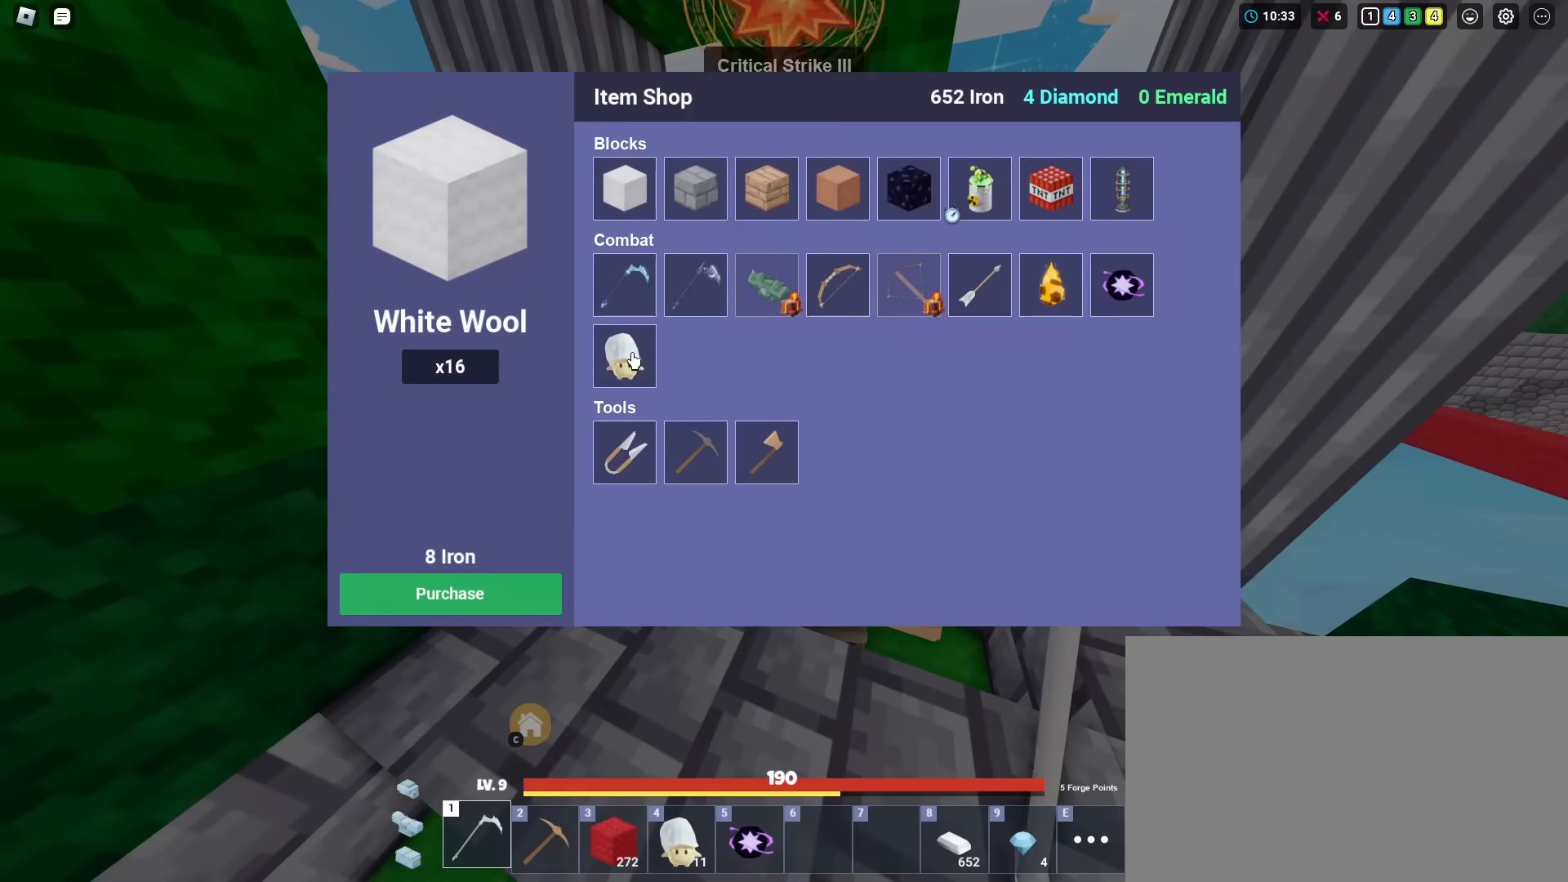
{"keys": ["shift", "space"], "mouse": ["left"], "mouse_move": "still", "events": [[66, "space", "down"], [66, "w", "down"], [150, "3", "down"], [250, "3", "up"], [300, "mouse_left", "down"], [300, "w", "up"], [333, "mouse_left", "up"], [433, "mouse_left", "down"]]}
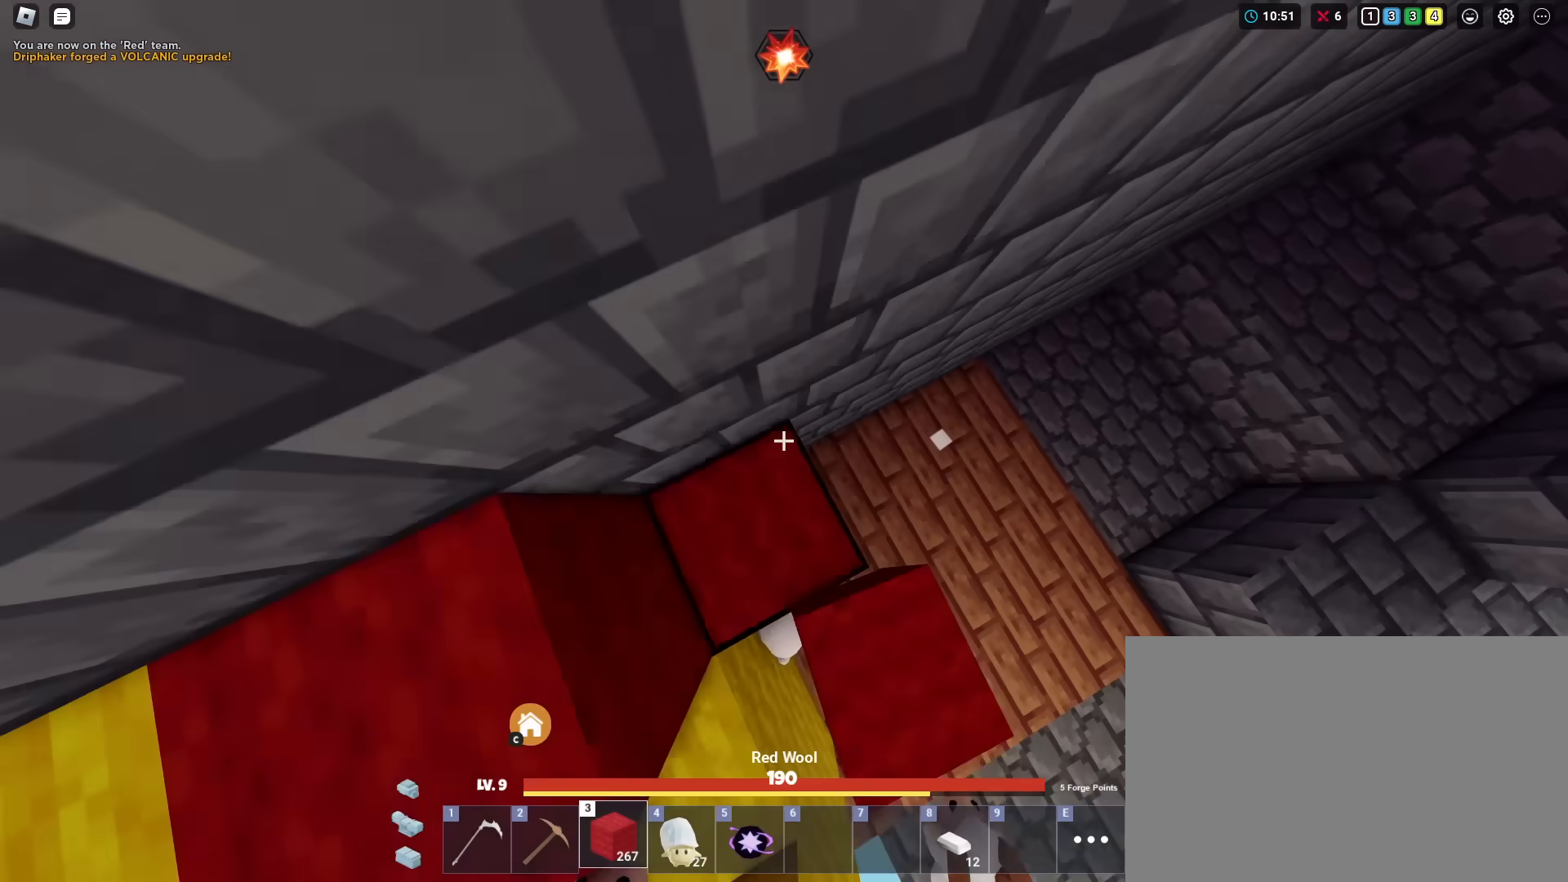
{"keys": ["d", "shift", "space"], "mouse": [], "mouse_move": "still", "events": [[33, "mouse_left", "up"], [83, "mouse_left", "down"], [184, "mouse_left", "up"], [217, "mouse_left", "down"], [267, "mouse_left", "up"], [451, "mouse_left", "down"], [501, "d", "down"], [501, "mouse_left", "up"]]}
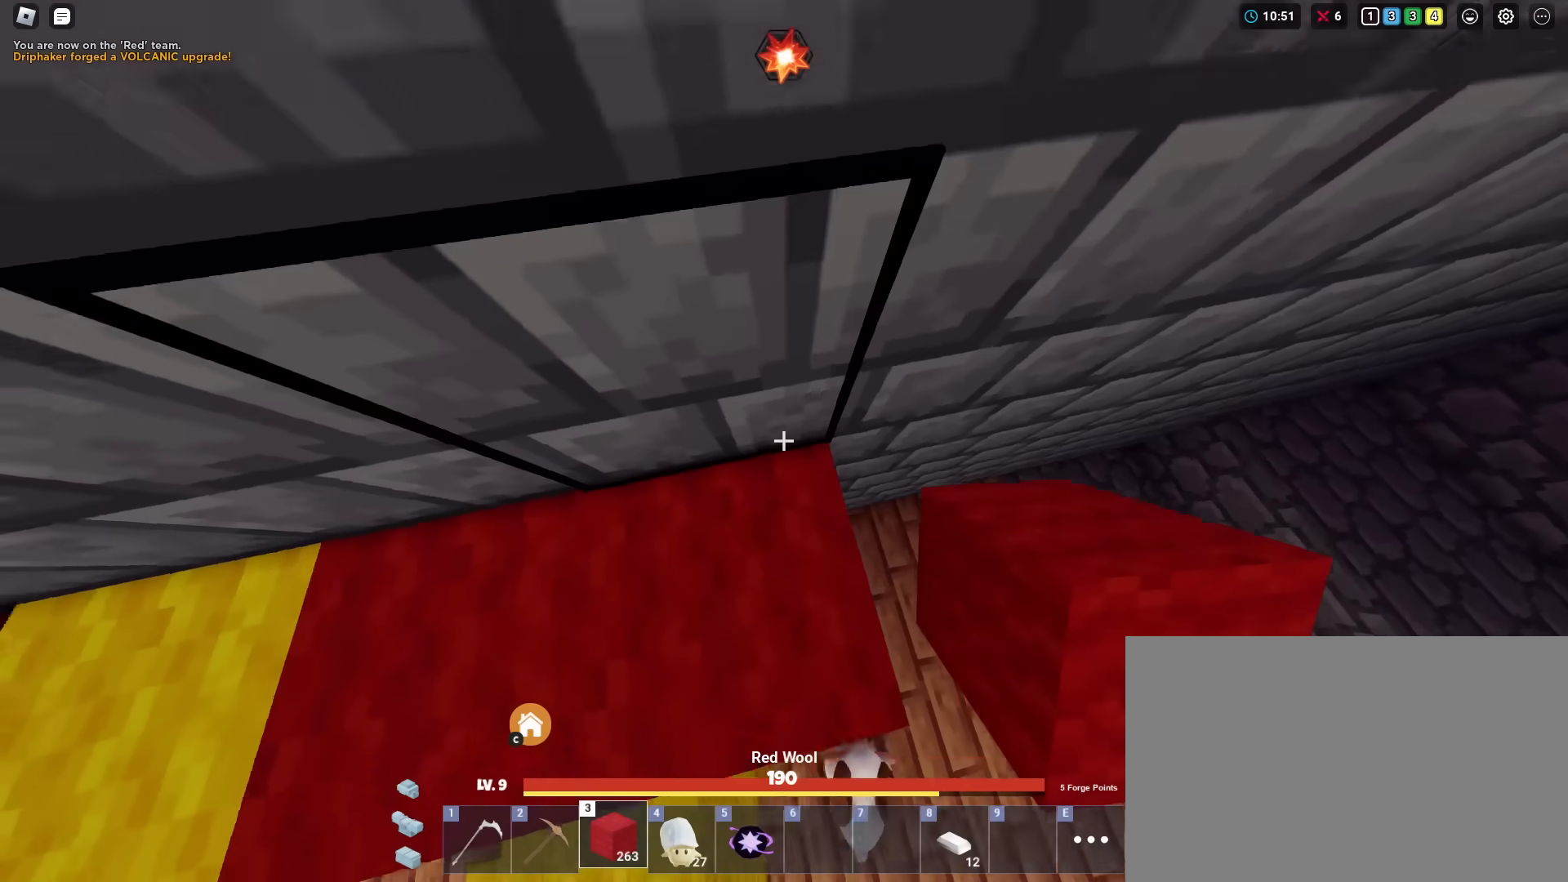
{"keys": ["shift", "w"], "mouse": [], "mouse_move": "still", "events": [[233, "w", "down"], [433, "d", "up"], [433, "mouse_left", "down"], [467, "mouse_left", "up"], [467, "space", "up"]]}
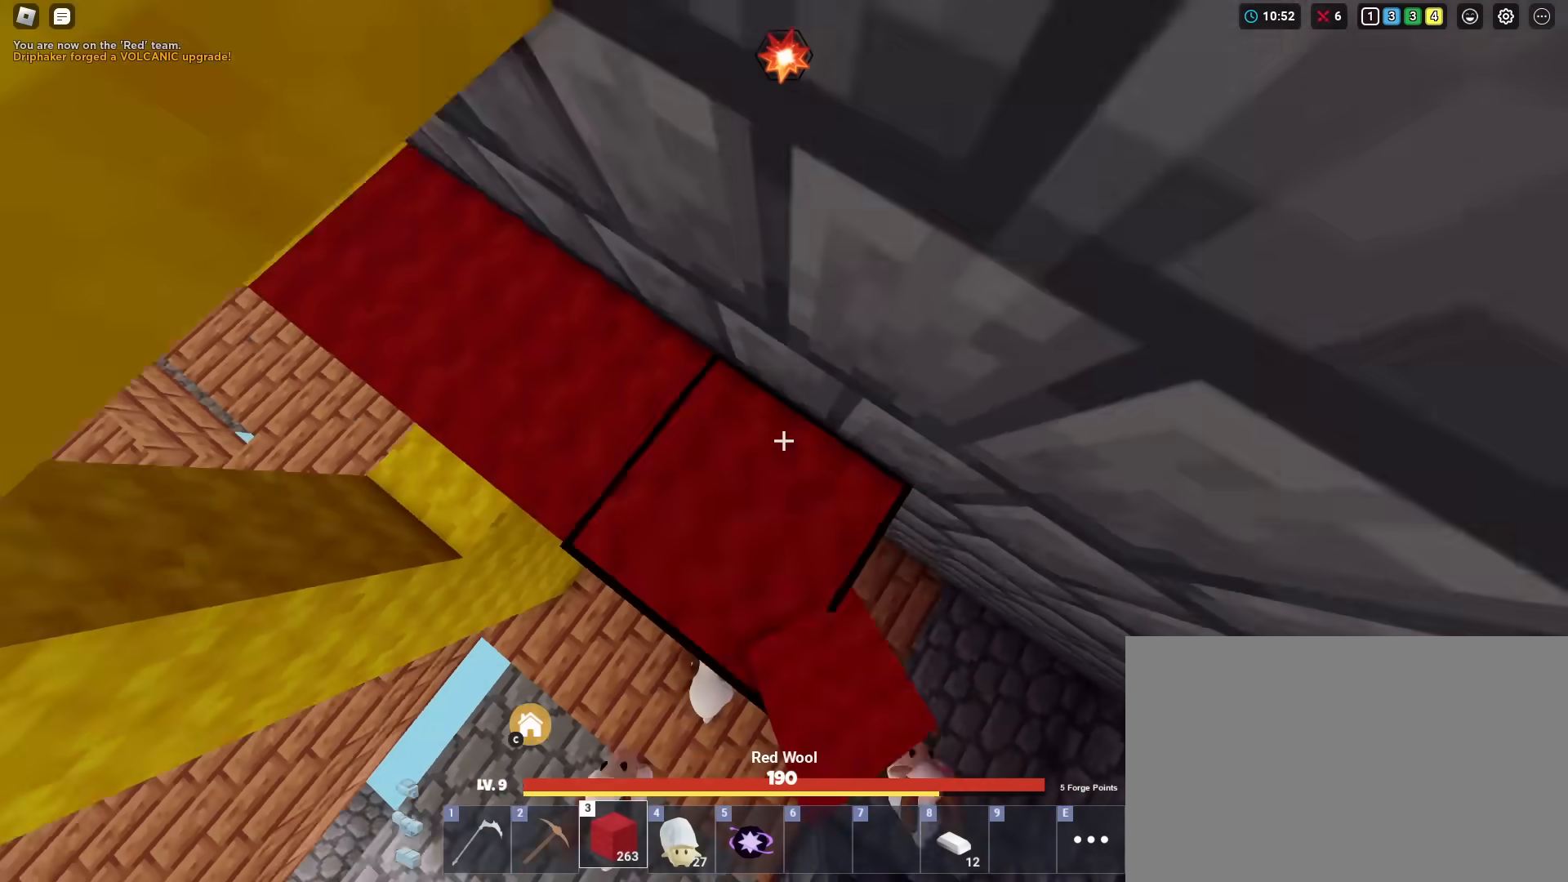
{"keys": ["1", "shift", "space", "w"], "mouse": [], "mouse_move": "still", "events": [[17, "mouse_left", "down"], [17, "space", "down"], [100, "mouse_left", "up"], [150, "mouse_left", "down"], [200, "mouse_left", "up"], [250, "mouse_left", "down"], [350, "mouse_left", "up"], [400, "mouse_left", "down"], [434, "1", "down"], [484, "mouse_left", "up"]]}
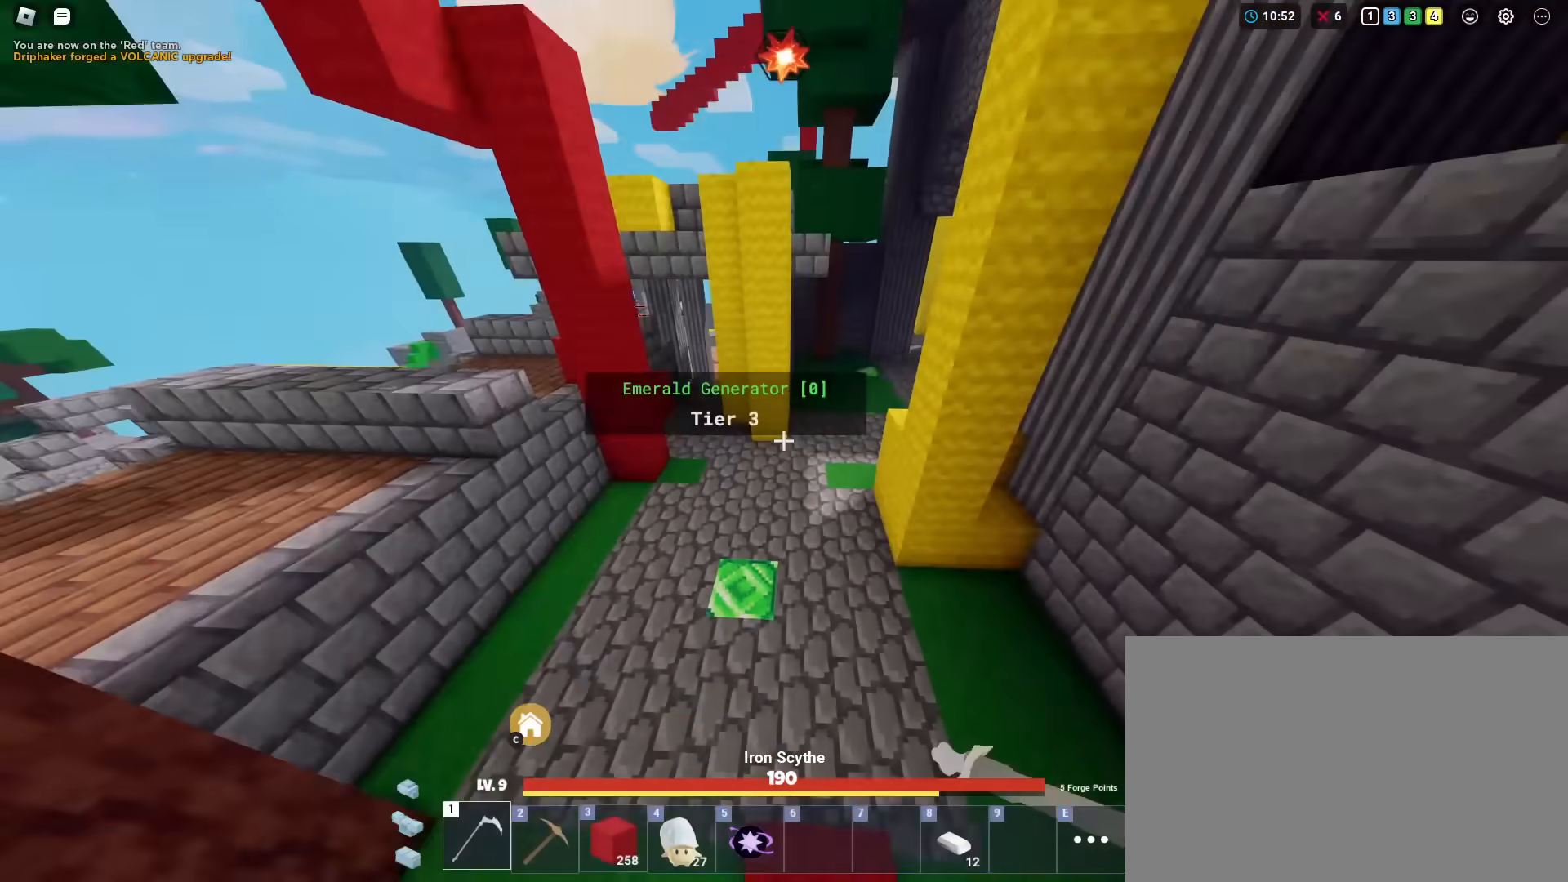
{"keys": ["shift", "w"], "mouse": ["left"], "mouse_move": "still", "events": [[33, "1", "up"], [83, "mouse_left", "down"], [133, "space", "up"], [317, "mouse_left", "up"], [350, "mouse_left", "down"]]}
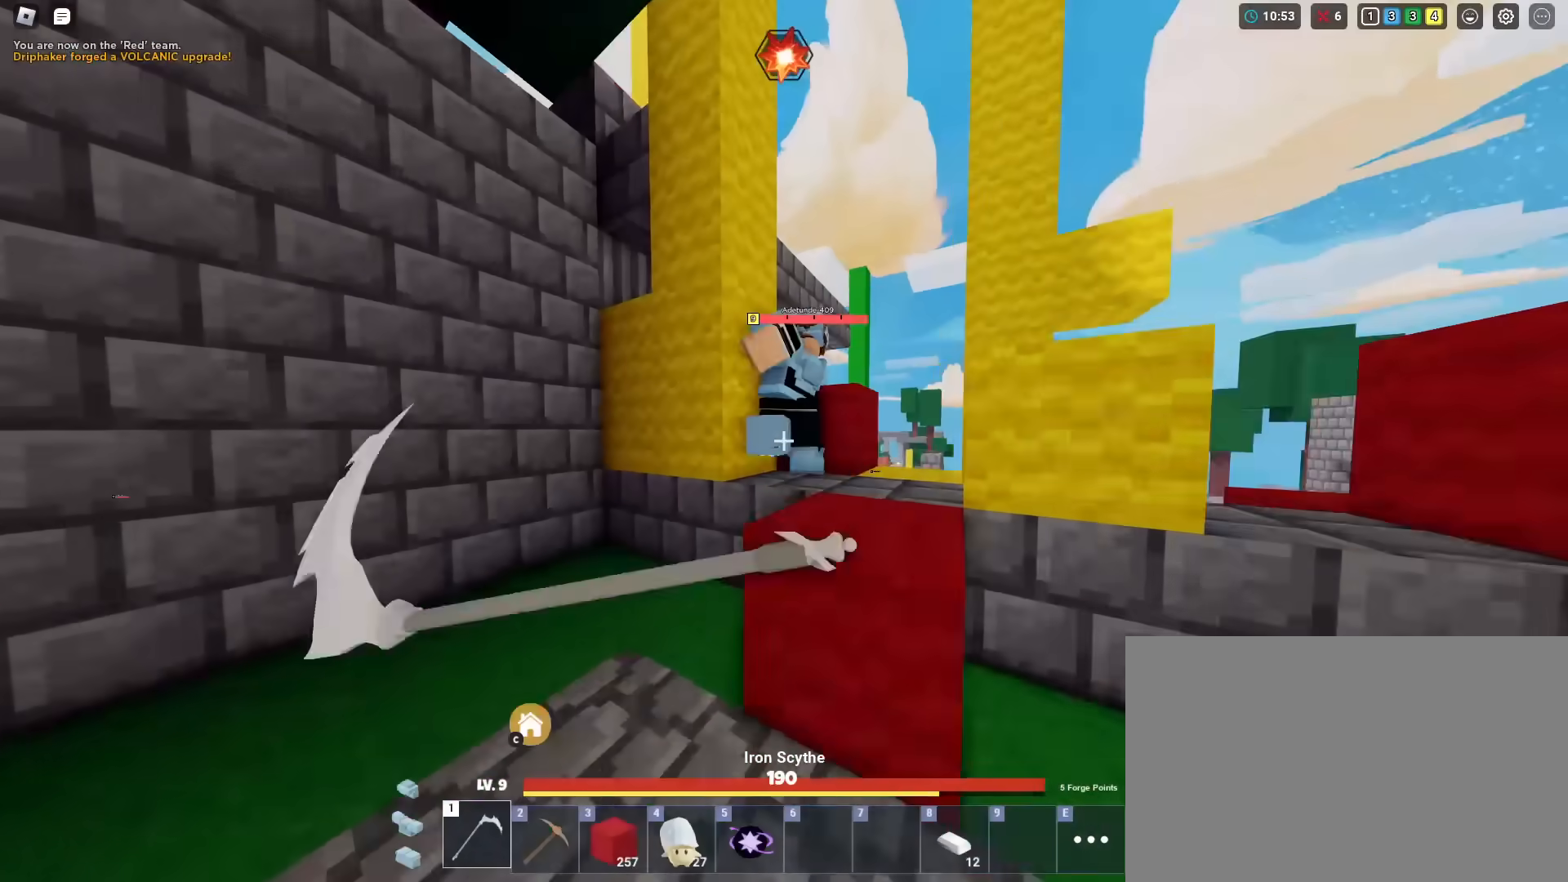
{"keys": ["s"], "mouse": ["left"], "mouse_move": "still", "events": [[100, "w", "up"], [184, "a", "down"], [184, "s", "down"], [467, "a", "up"], [467, "shift", "up"]]}
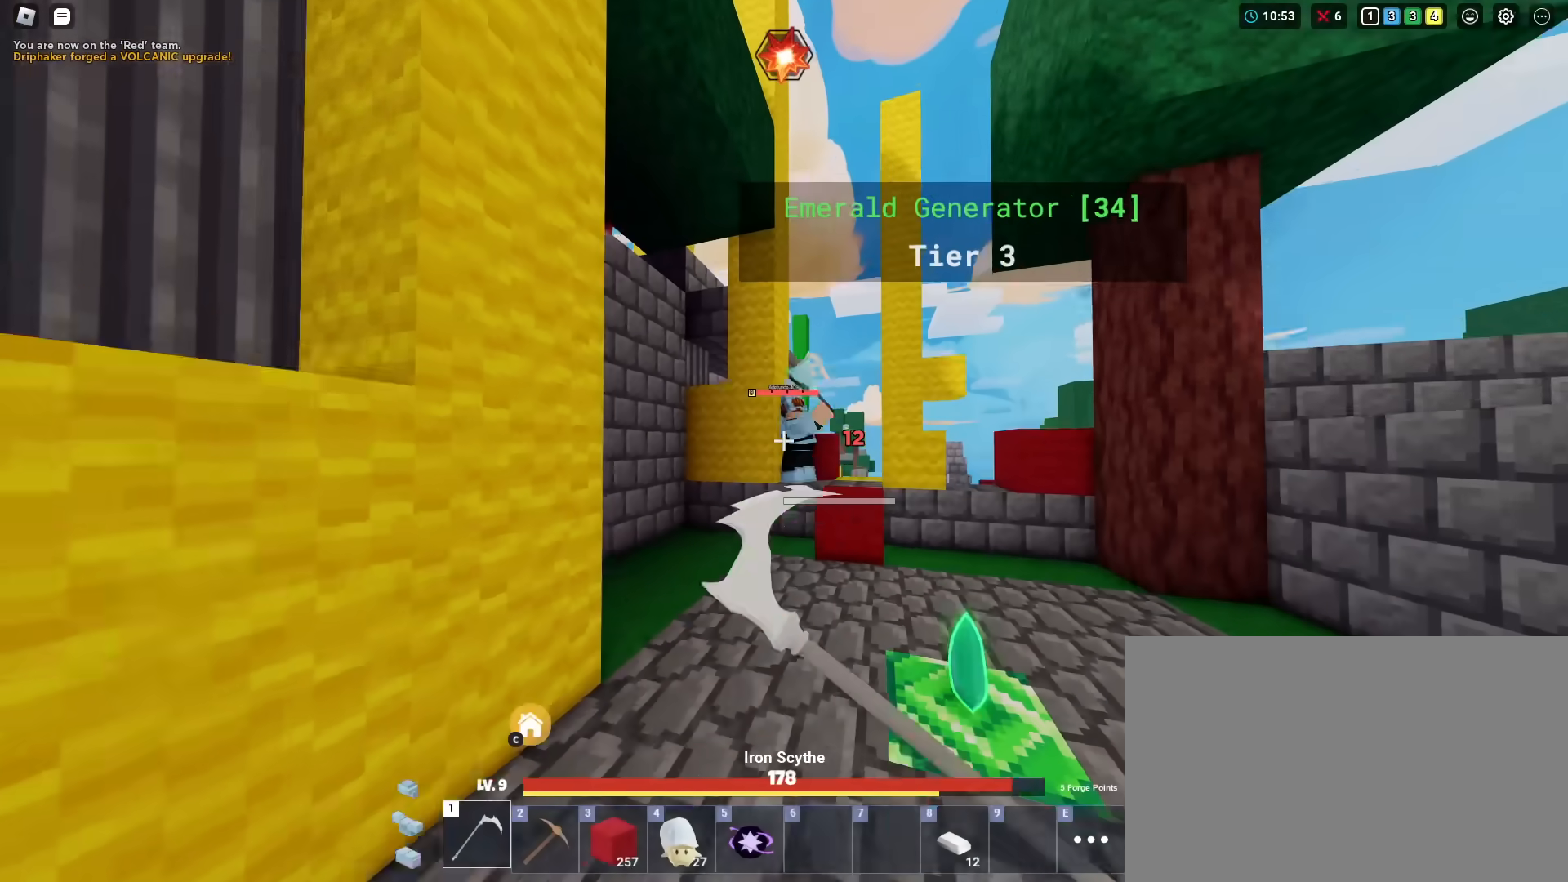
{"keys": ["shift", "w"], "mouse": ["left"], "mouse_move": "still", "events": [[16, "s", "up"], [16, "shift", "down"], [150, "w", "down"], [400, "mouse_left", "up"], [483, "mouse_left", "down"]]}
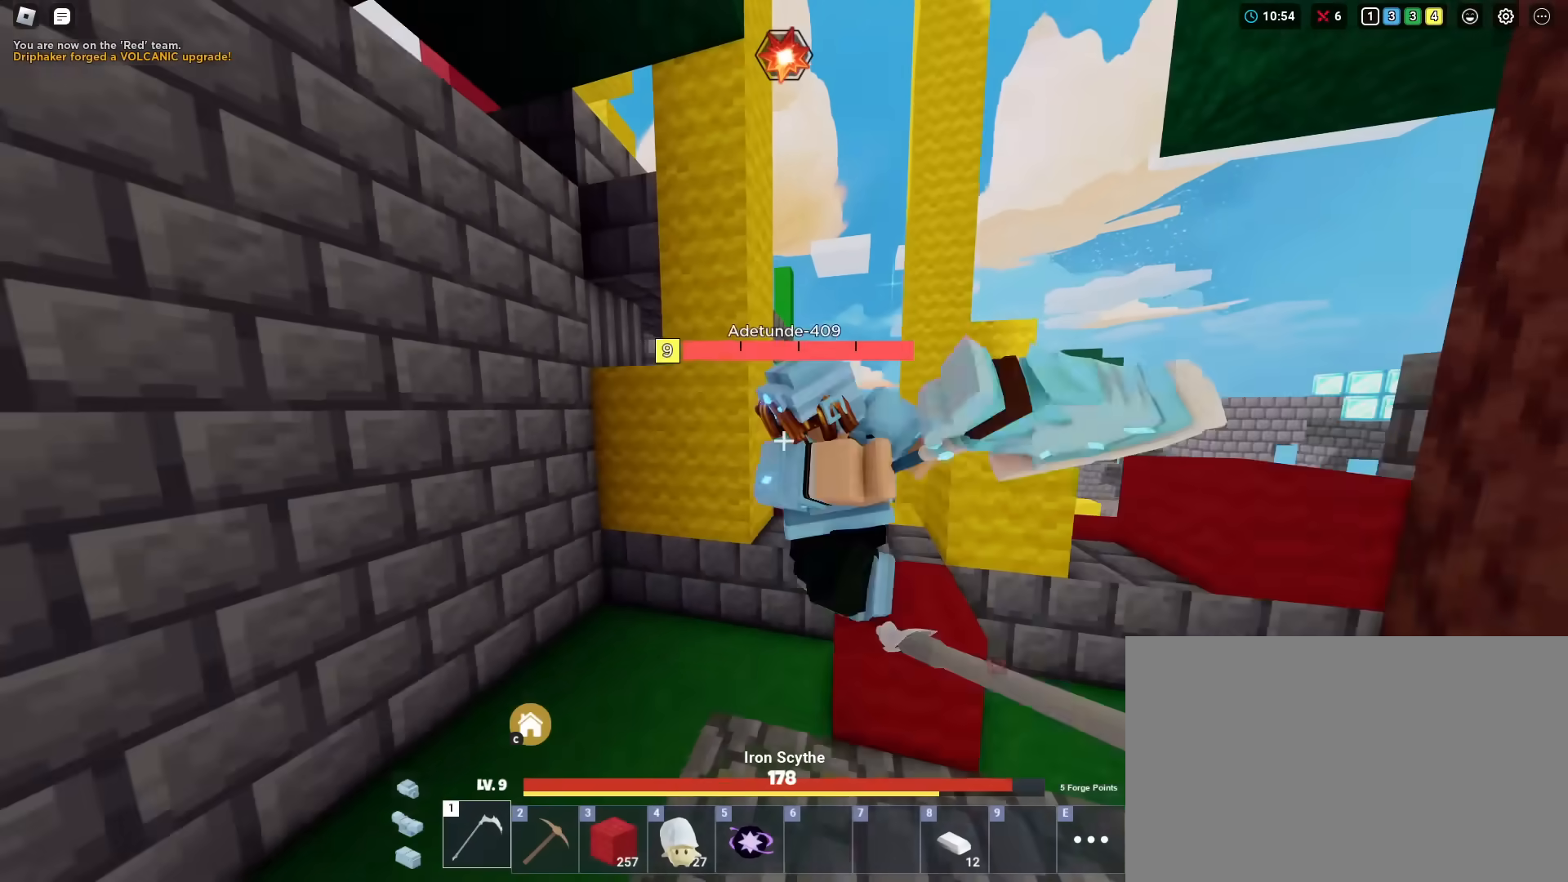
{"keys": ["shift", "w"], "mouse": [], "mouse_move": "still", "events": [[67, "mouse_left", "up"], [117, "mouse_left", "down"], [117, "w", "up"], [217, "mouse_left", "up"], [267, "mouse_left", "down"], [367, "mouse_left", "up"], [367, "w", "down"], [417, "mouse_left", "down"], [501, "mouse_left", "up"]]}
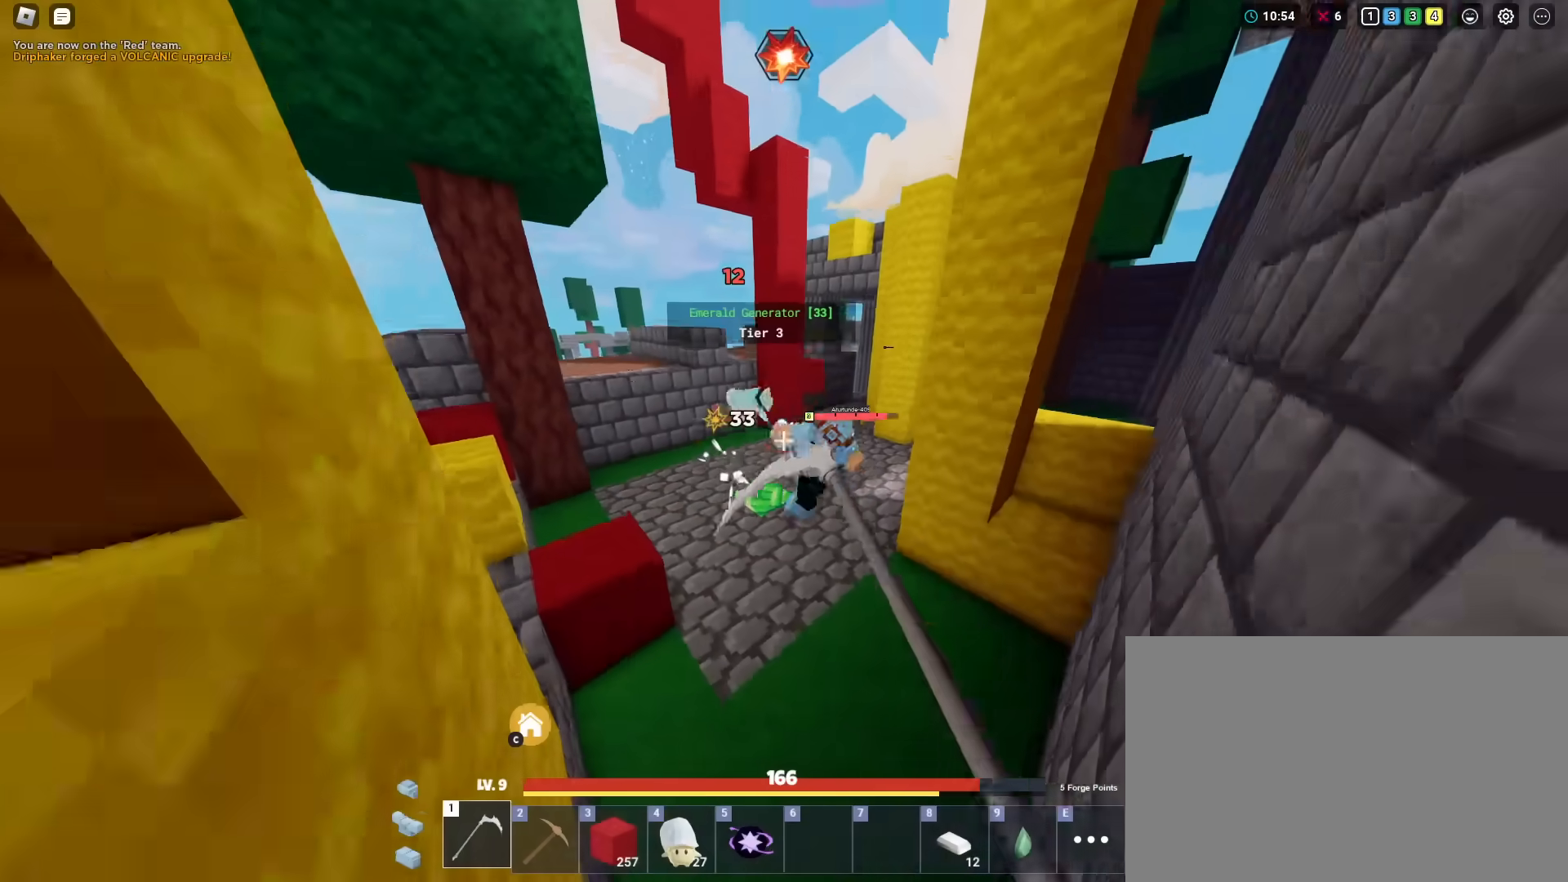
{"keys": ["shift", "w"], "mouse": [], "mouse_move": "still", "events": [[50, "mouse_left", "down"], [133, "mouse_left", "up"], [233, "mouse_left", "down"], [317, "mouse_left", "up"], [367, "mouse_left", "down"], [467, "mouse_left", "up"]]}
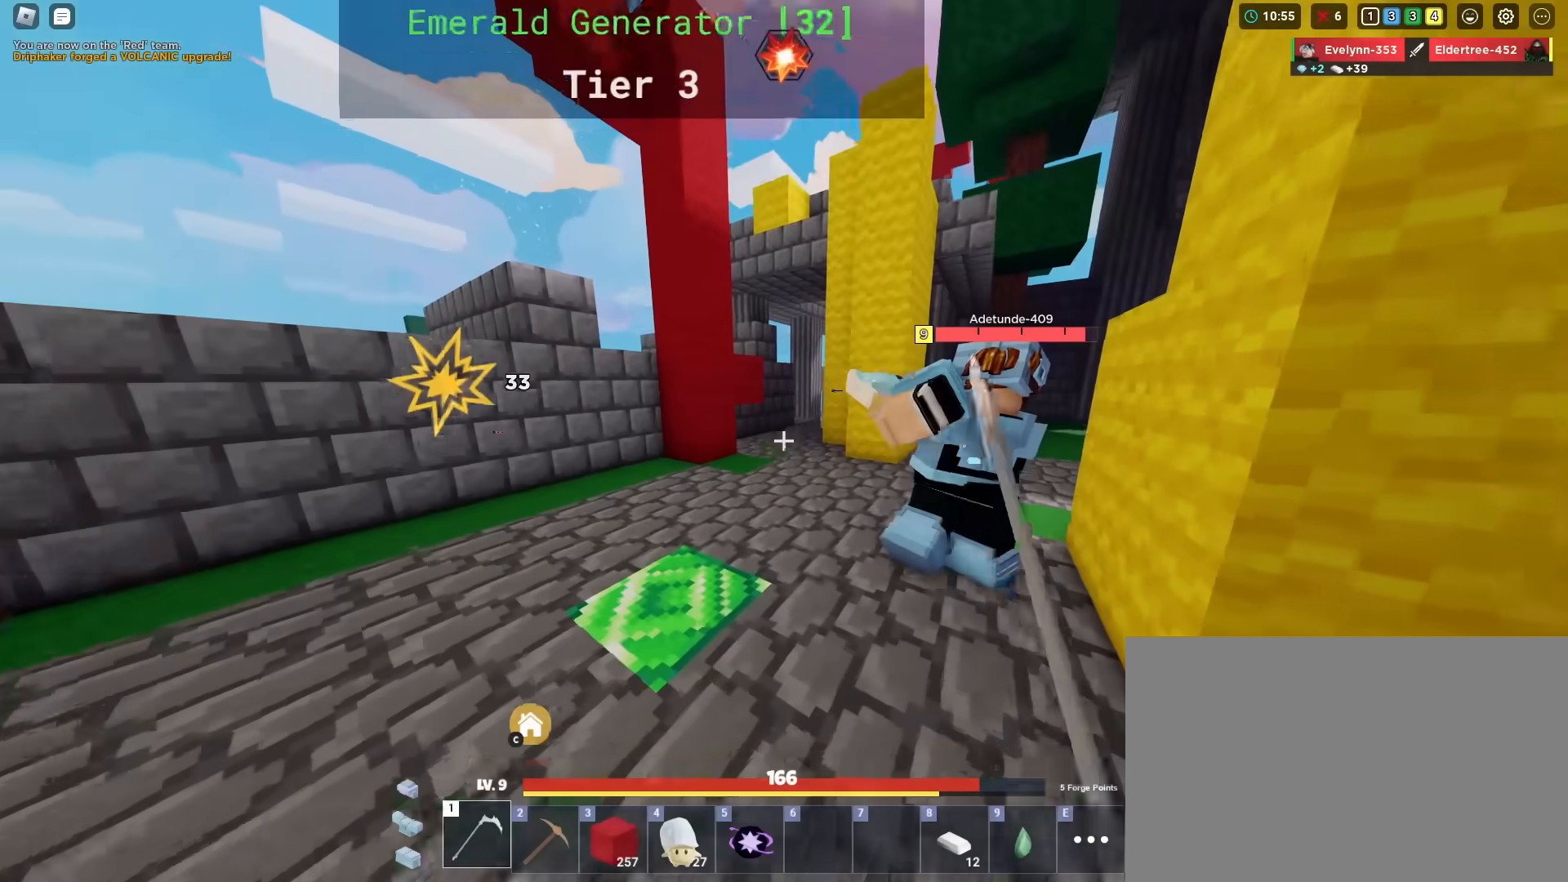
{"keys": ["d", "shift", "w"], "mouse": ["left"], "mouse_move": "still", "events": [[17, "mouse_left", "down"], [117, "mouse_left", "up"], [167, "d", "down"], [167, "mouse_left", "down"], [250, "mouse_left", "up"], [300, "mouse_left", "down"], [384, "mouse_left", "up"], [484, "mouse_left", "down"]]}
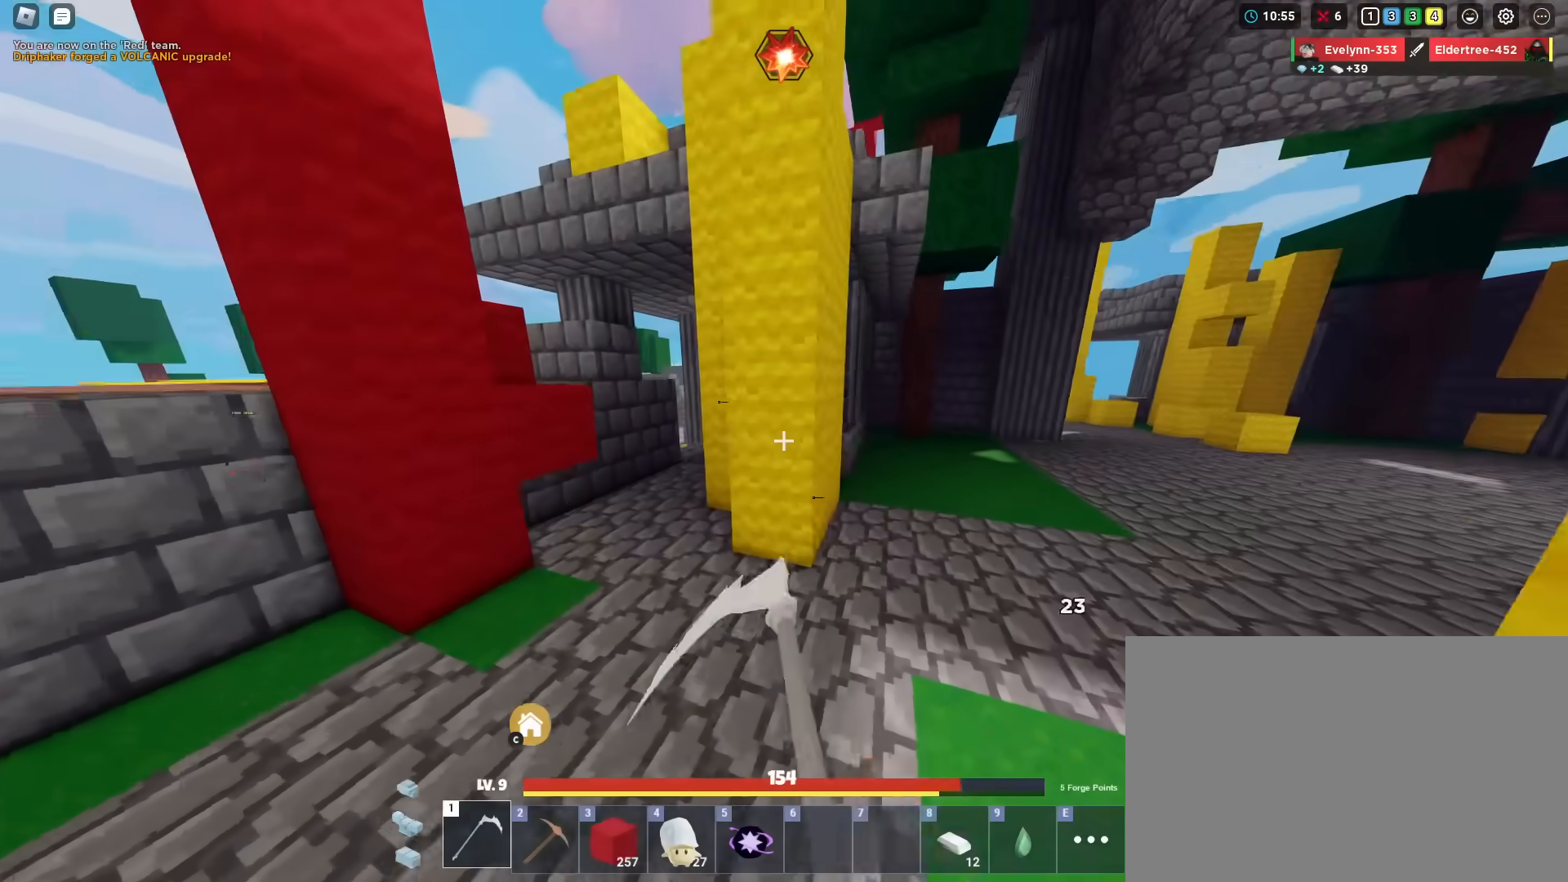
{"keys": ["a", "s", "shift"], "mouse": ["left"], "mouse_move": "still", "events": [[66, "mouse_left", "up"], [116, "mouse_left", "down"], [166, "w", "up"], [216, "mouse_left", "up"], [267, "mouse_left", "down"], [267, "s", "down"], [300, "d", "up"], [350, "mouse_left", "up"], [450, "a", "down"], [450, "mouse_left", "down"]]}
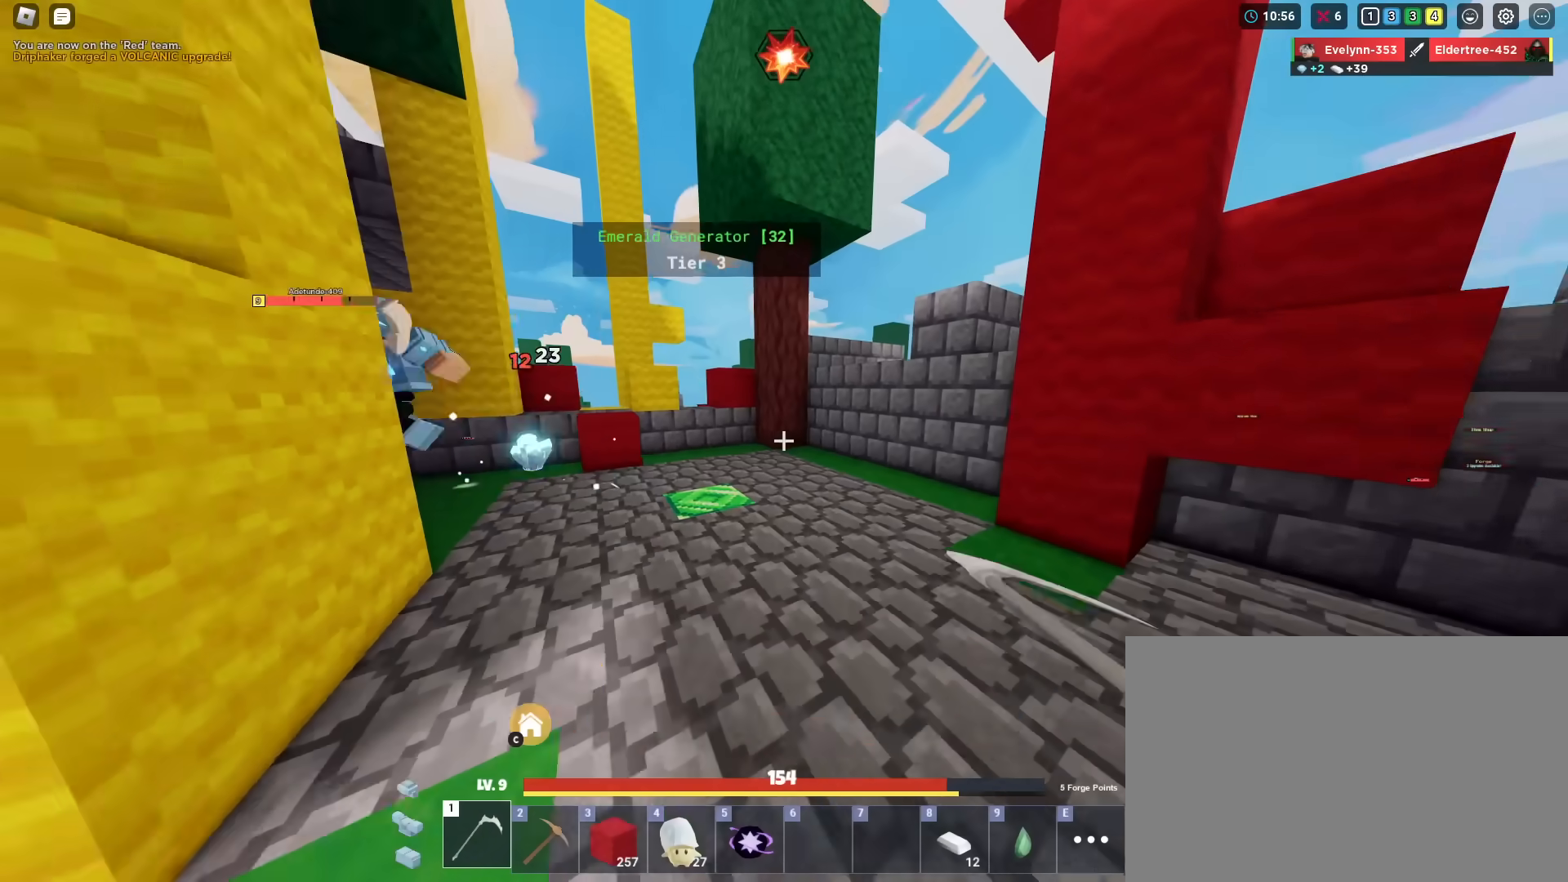
{"keys": ["a", "s", "shift"], "mouse": ["left"], "mouse_move": "still", "events": []}
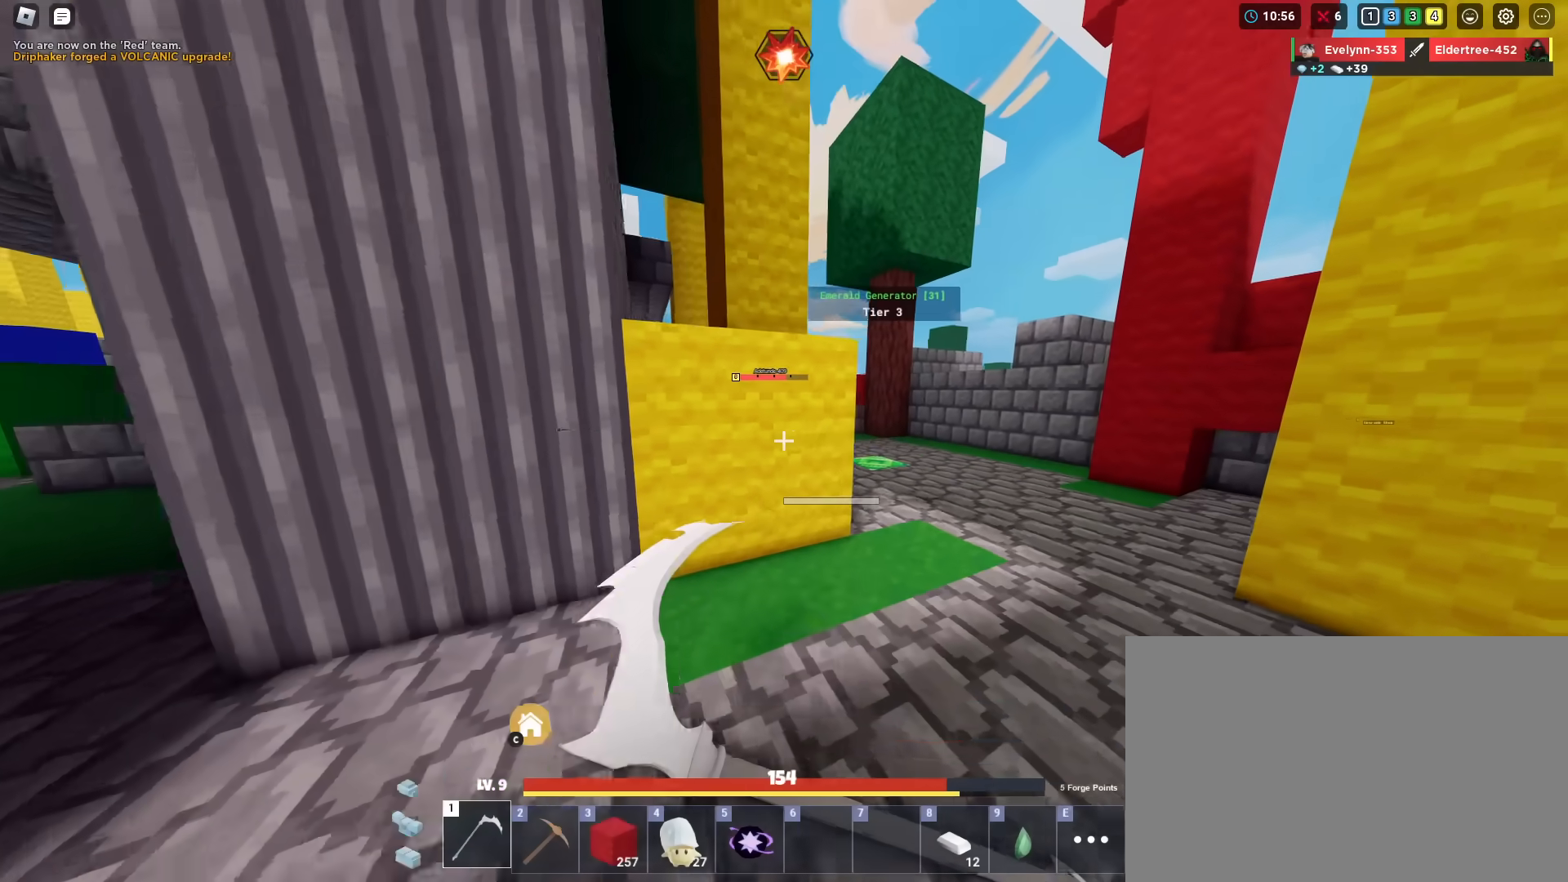
{"keys": ["shift", "w"], "mouse": ["left"], "mouse_move": "still", "events": [[150, "d", "down"], [183, "a", "up"], [233, "s", "up"], [383, "w", "down"], [483, "d", "up"]]}
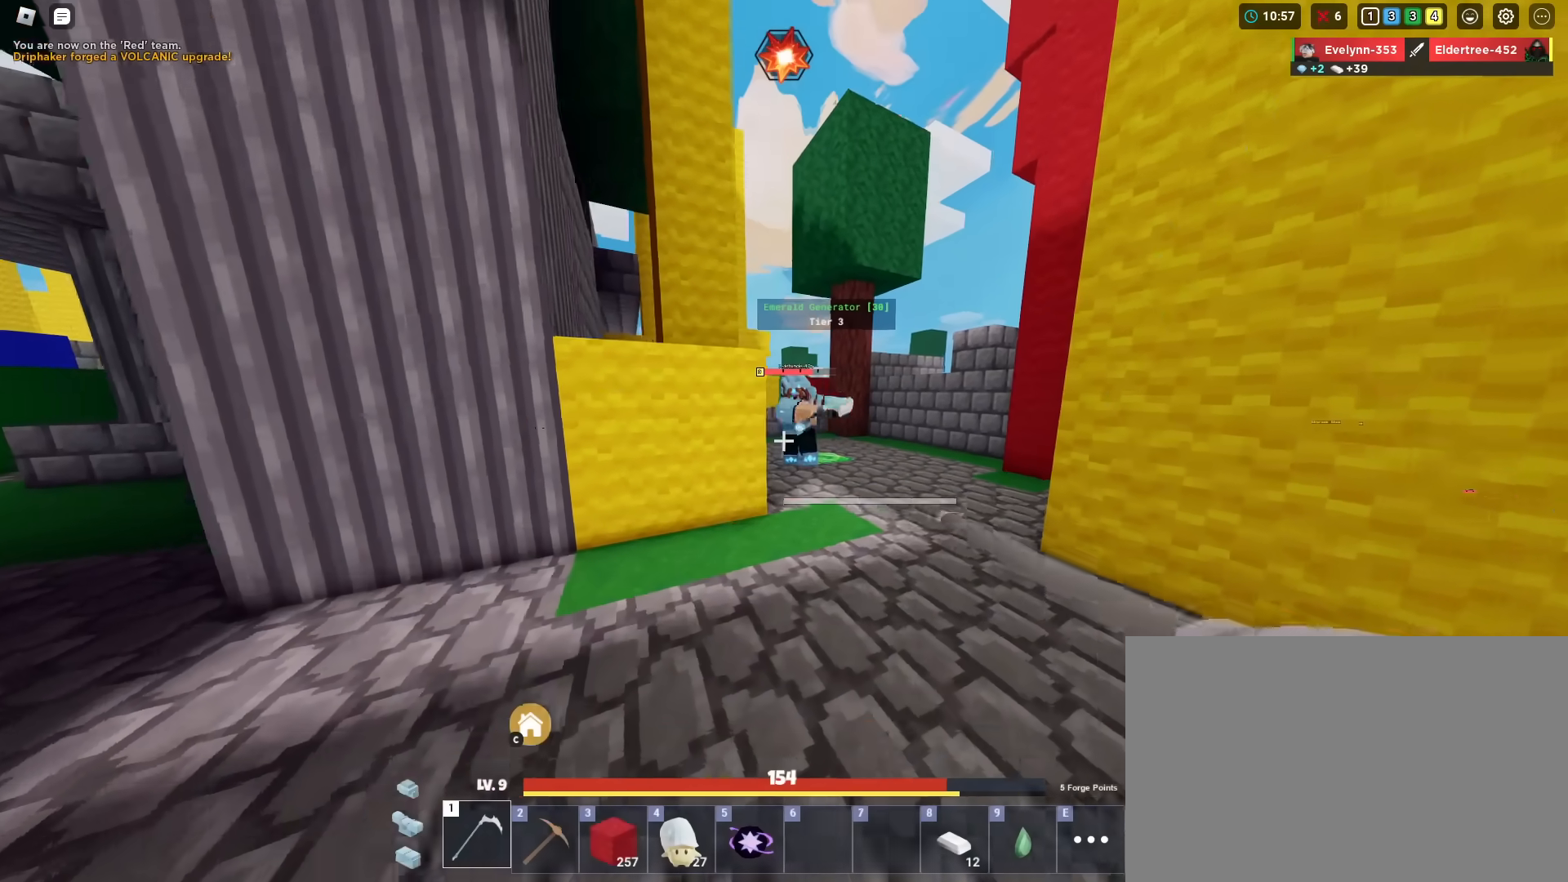
{"keys": ["d", "shift"], "mouse": ["left"], "mouse_move": "still", "events": [[67, "mouse_left", "up"], [217, "d", "down"], [217, "mouse_left", "down"], [250, "mouse_left", "up"], [300, "mouse_left", "down"], [350, "d", "up"], [400, "mouse_left", "up"], [434, "d", "down"], [434, "mouse_left", "down"], [434, "w", "up"]]}